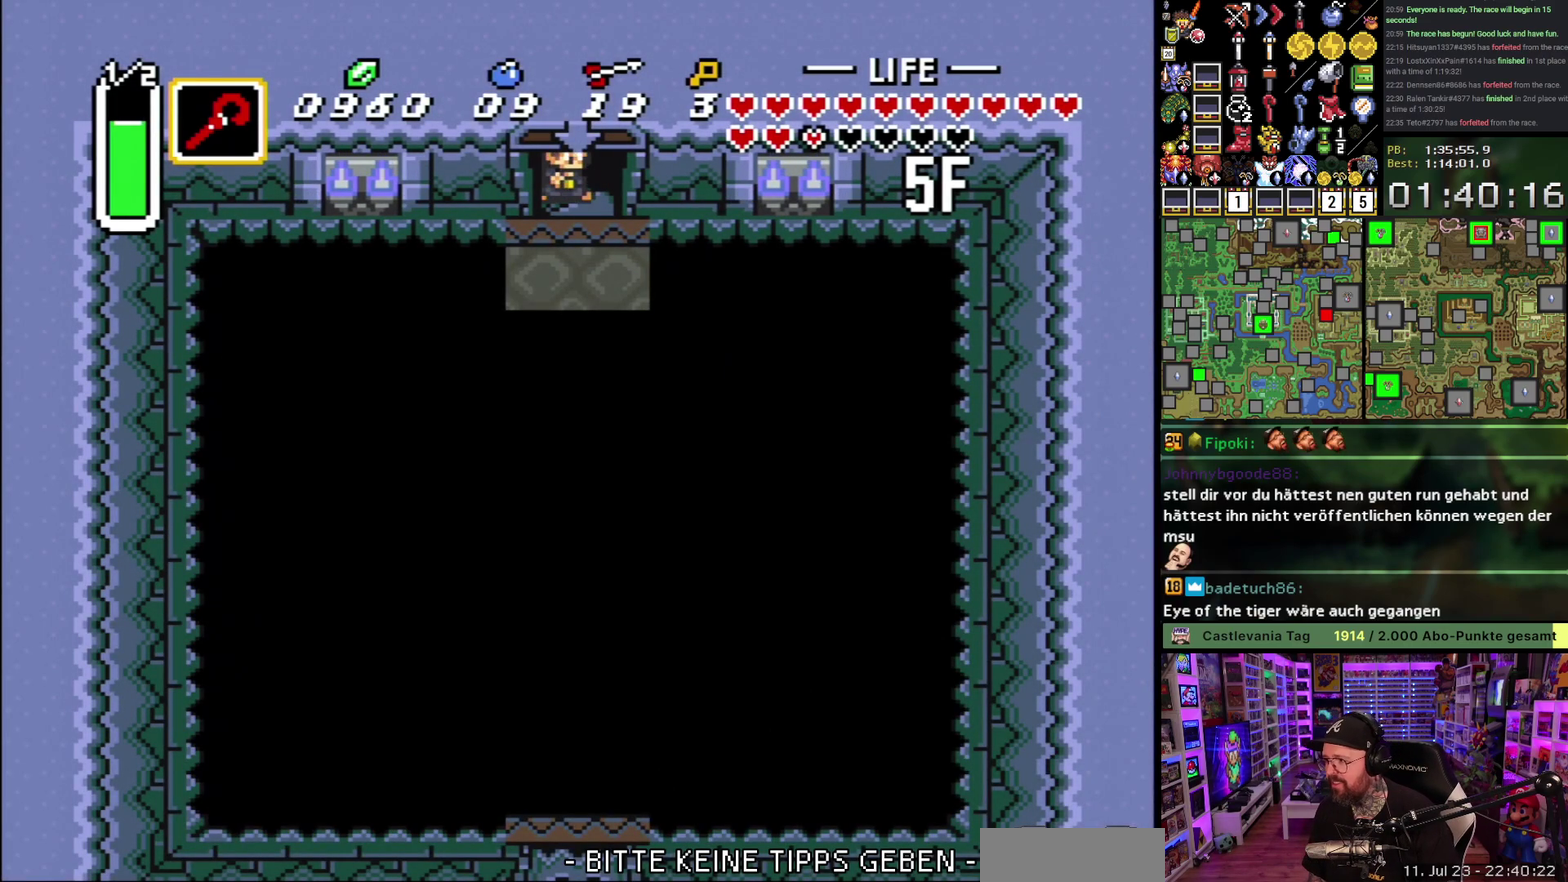
Gameplay with a controller (Nintendo layout); each line is a JSON object with the inputs held at the frame after it. "events" lists button and stick changes between this image and that frame as [ms after this image, input, new state], when the widget could be followed in between. Not read: L3 R3.
{"buttons": ["DPAD_DOWN"], "events": [[300, "DPAD_DOWN", "down"]]}
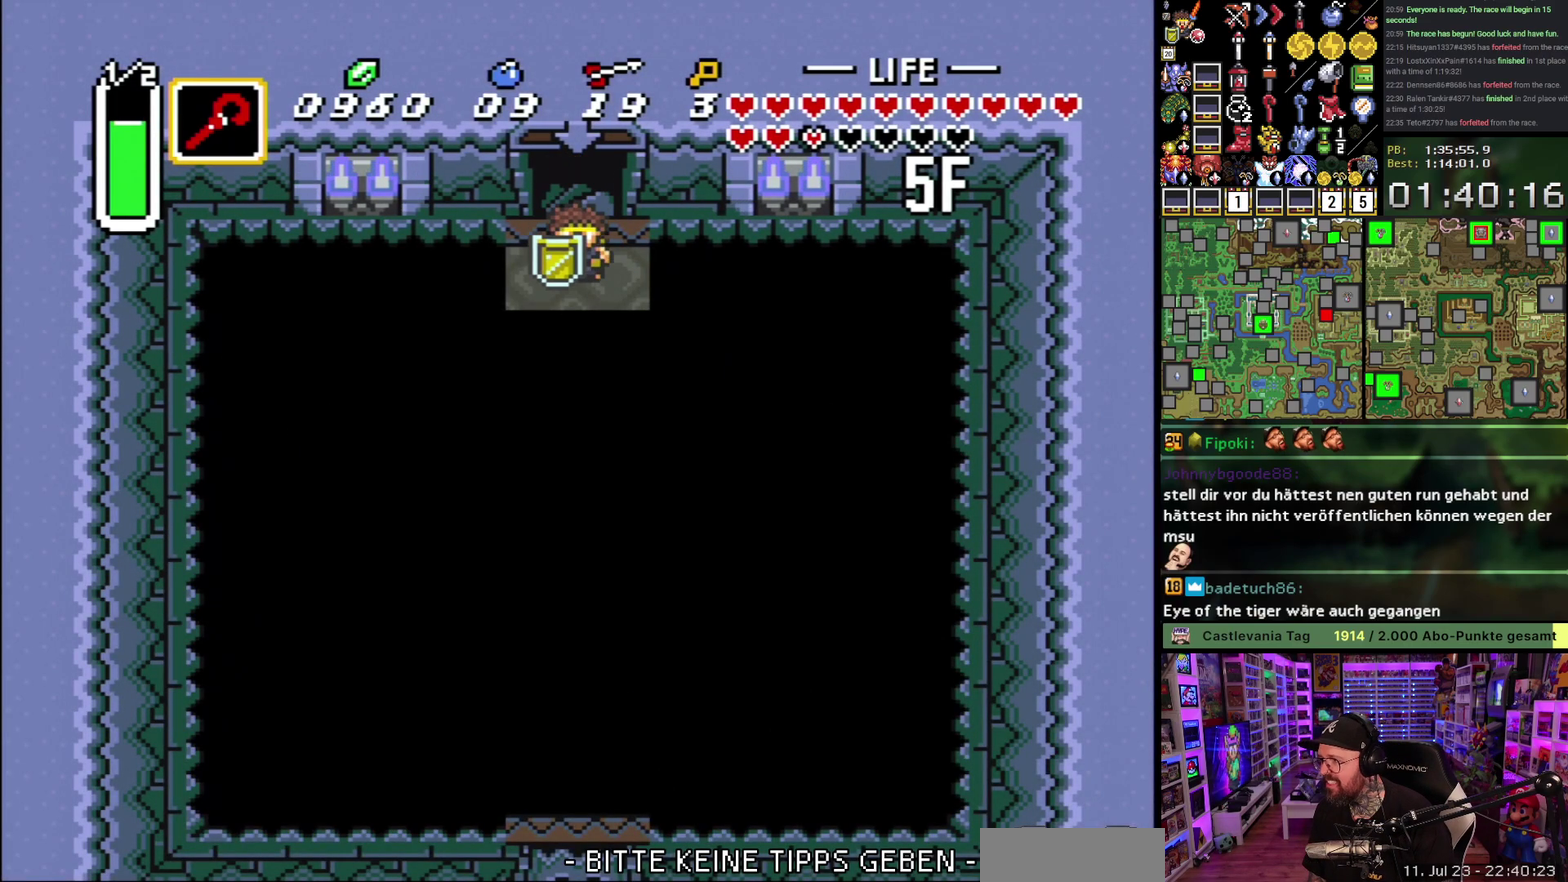
{"buttons": ["DPAD_DOWN"], "events": []}
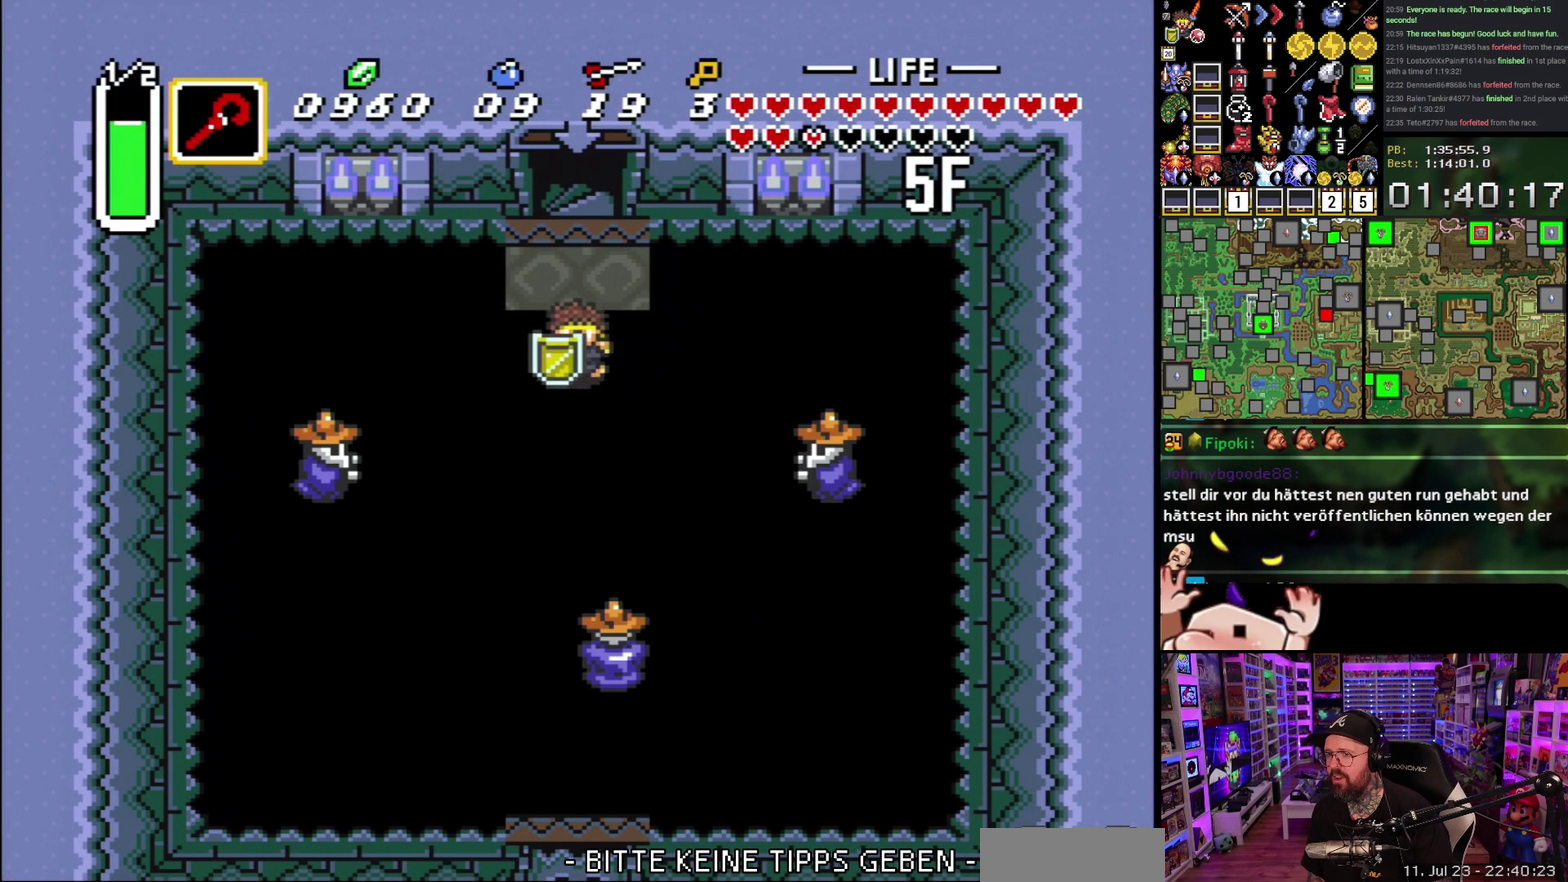
{"buttons": ["Y", "DPAD_DOWN"], "events": [[83, "Y", "down"], [233, "Y", "up"], [417, "Y", "down"]]}
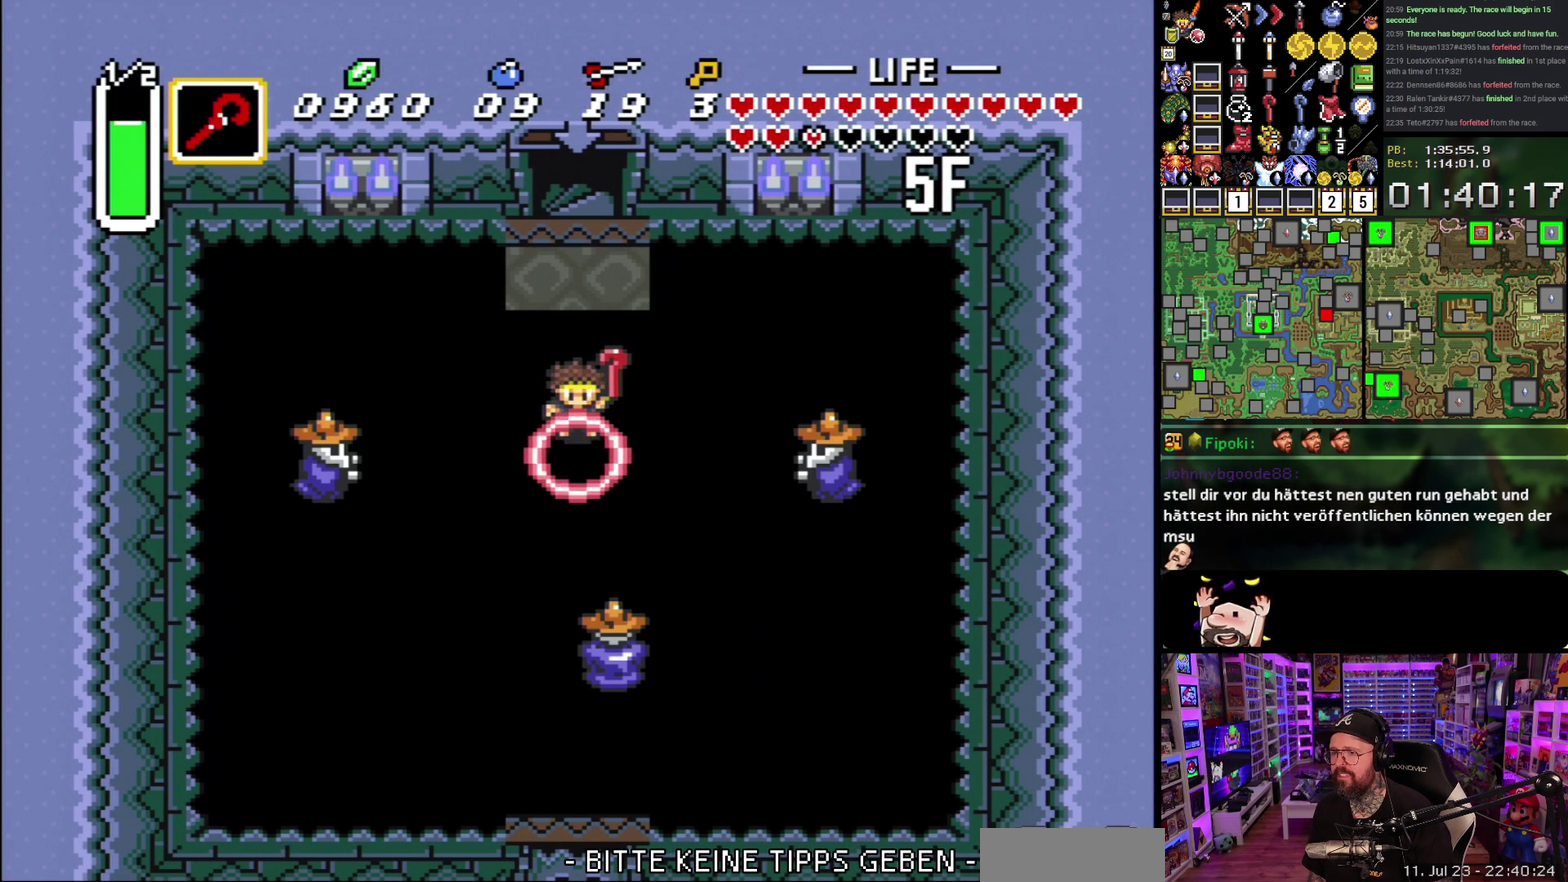
{"buttons": ["DPAD_DOWN", "DPAD_LEFT"], "events": [[67, "DPAD_LEFT", "down"], [83, "Y", "up"]]}
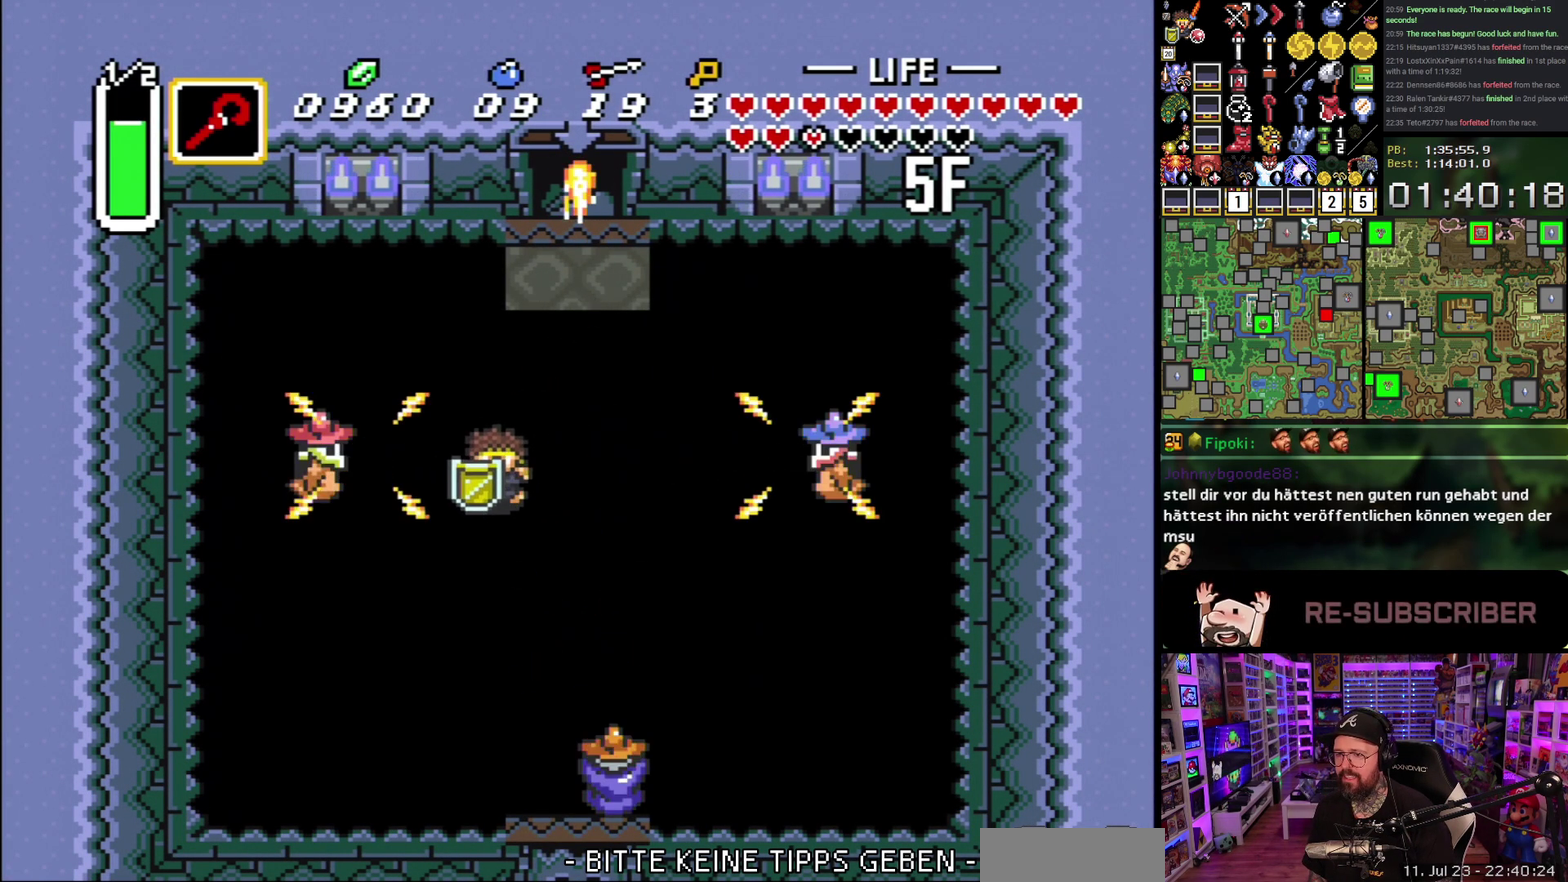
{"buttons": ["DPAD_DOWN"], "events": [[67, "DPAD_LEFT", "up"]]}
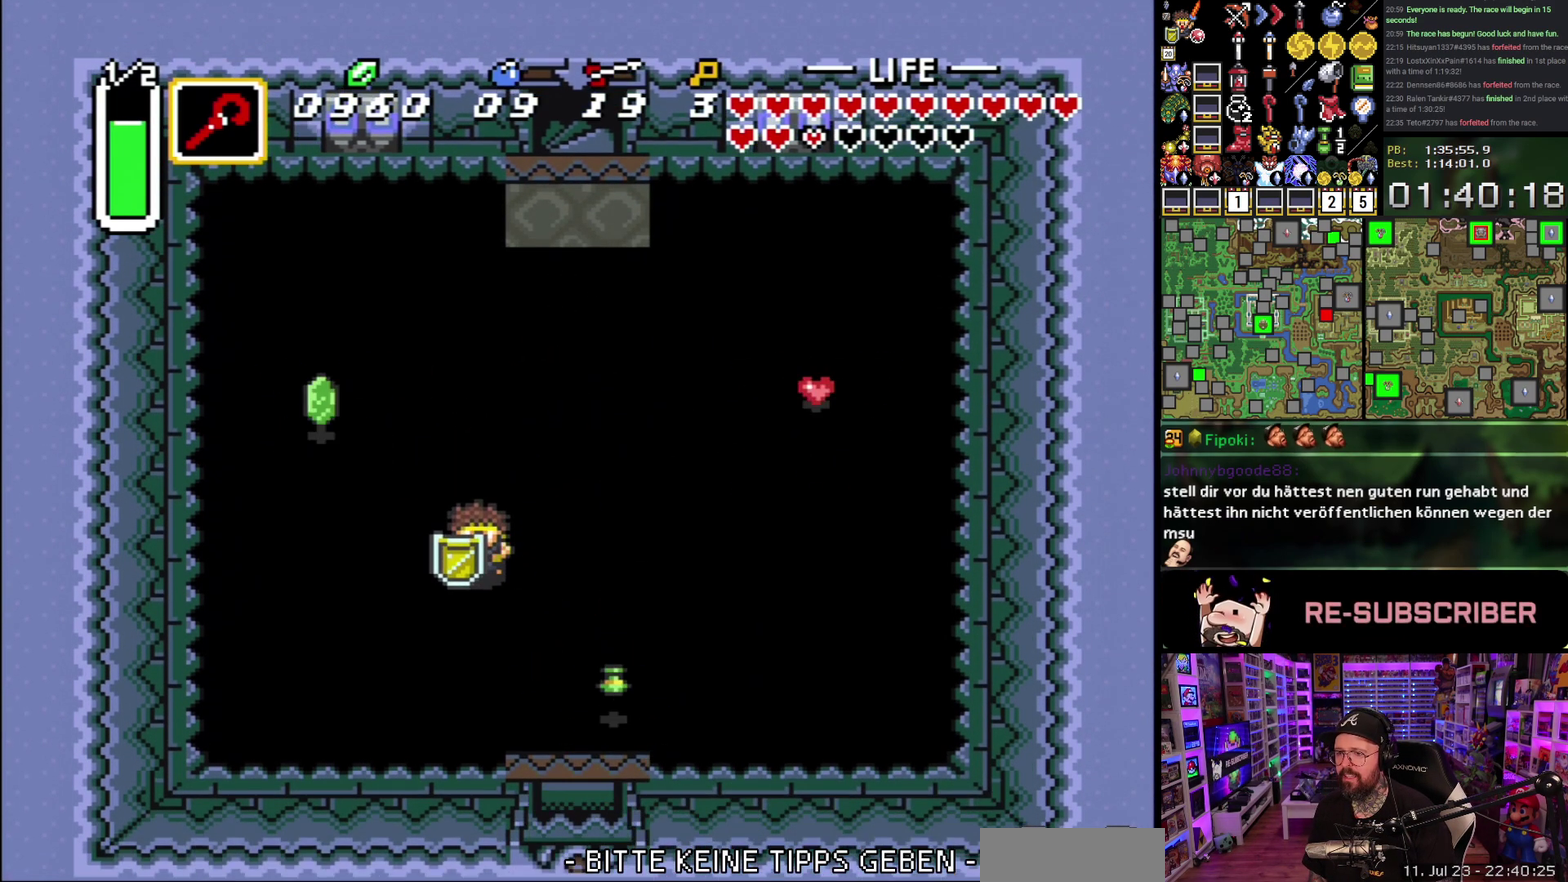
{"buttons": ["DPAD_DOWN", "DPAD_RIGHT"], "events": [[300, "DPAD_RIGHT", "down"]]}
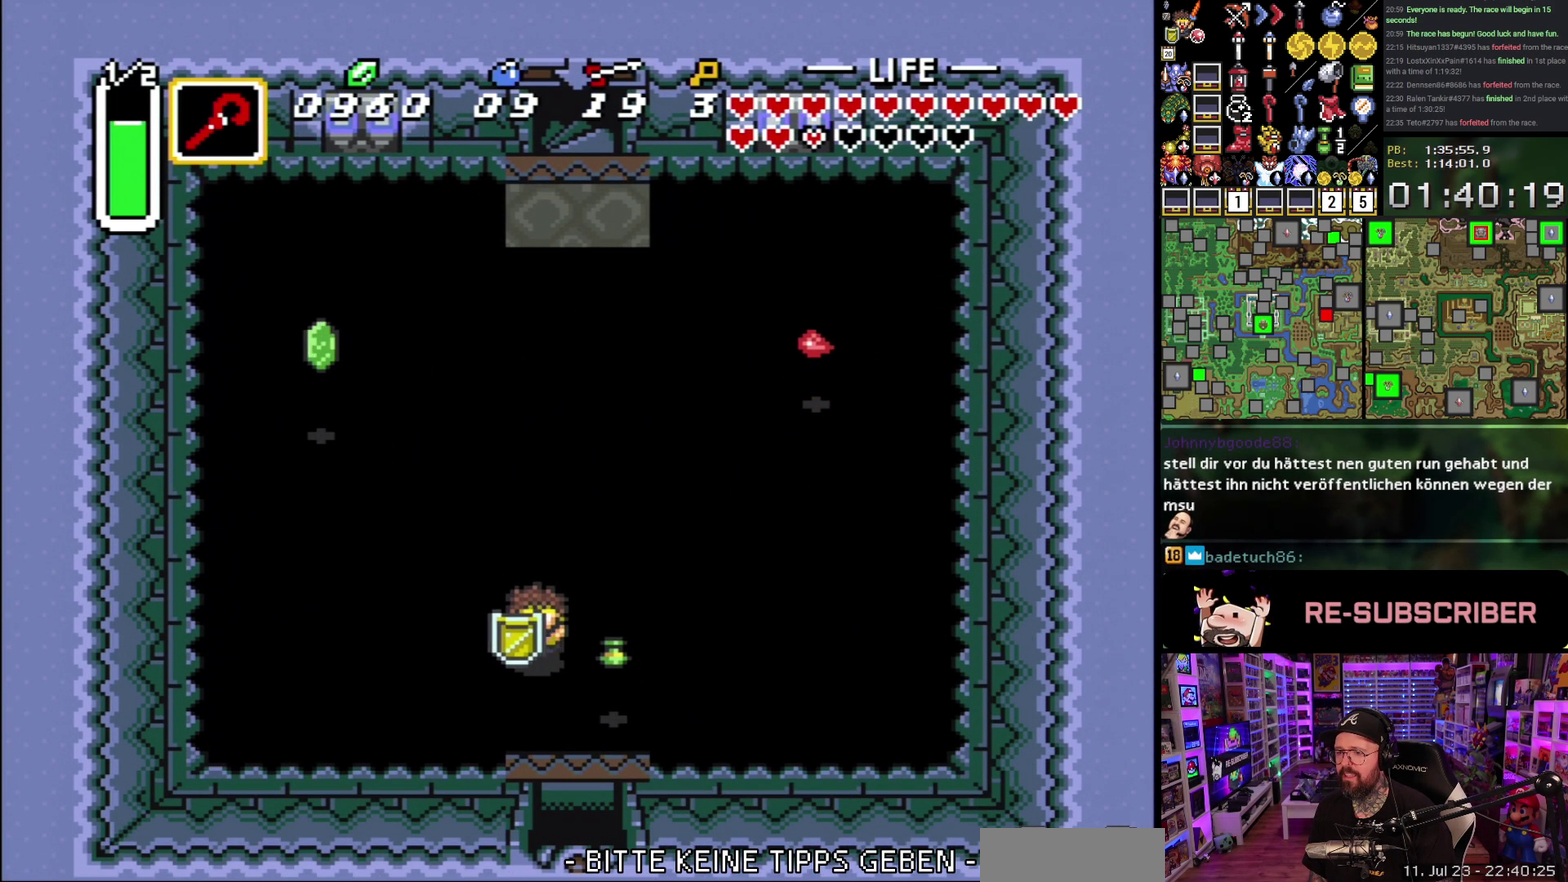
{"buttons": ["DPAD_DOWN"], "events": [[217, "DPAD_RIGHT", "up"]]}
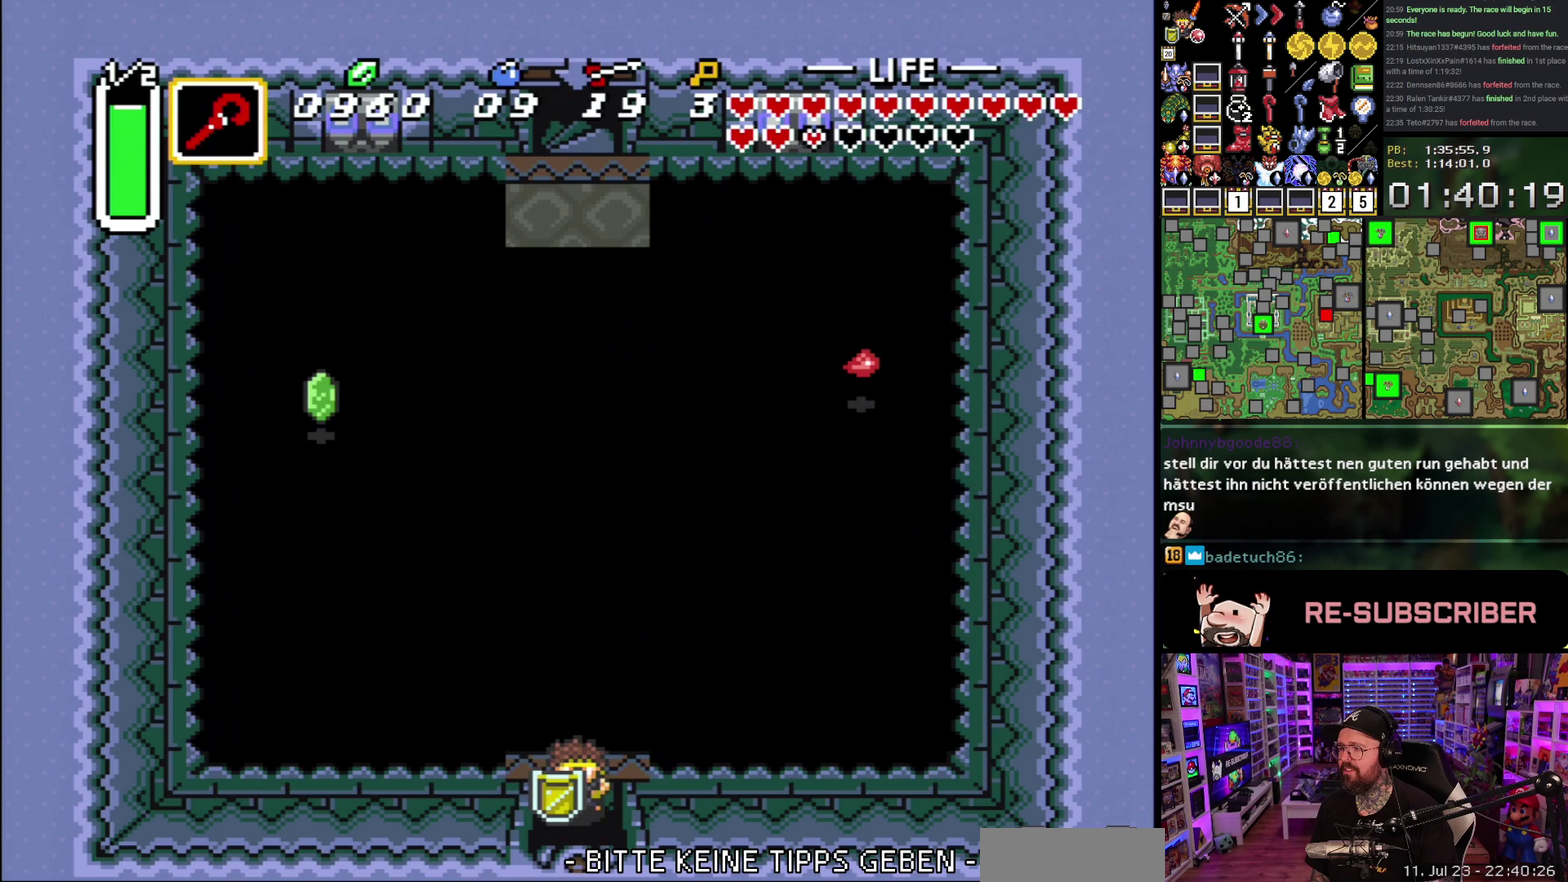
{"buttons": ["DPAD_DOWN"], "events": []}
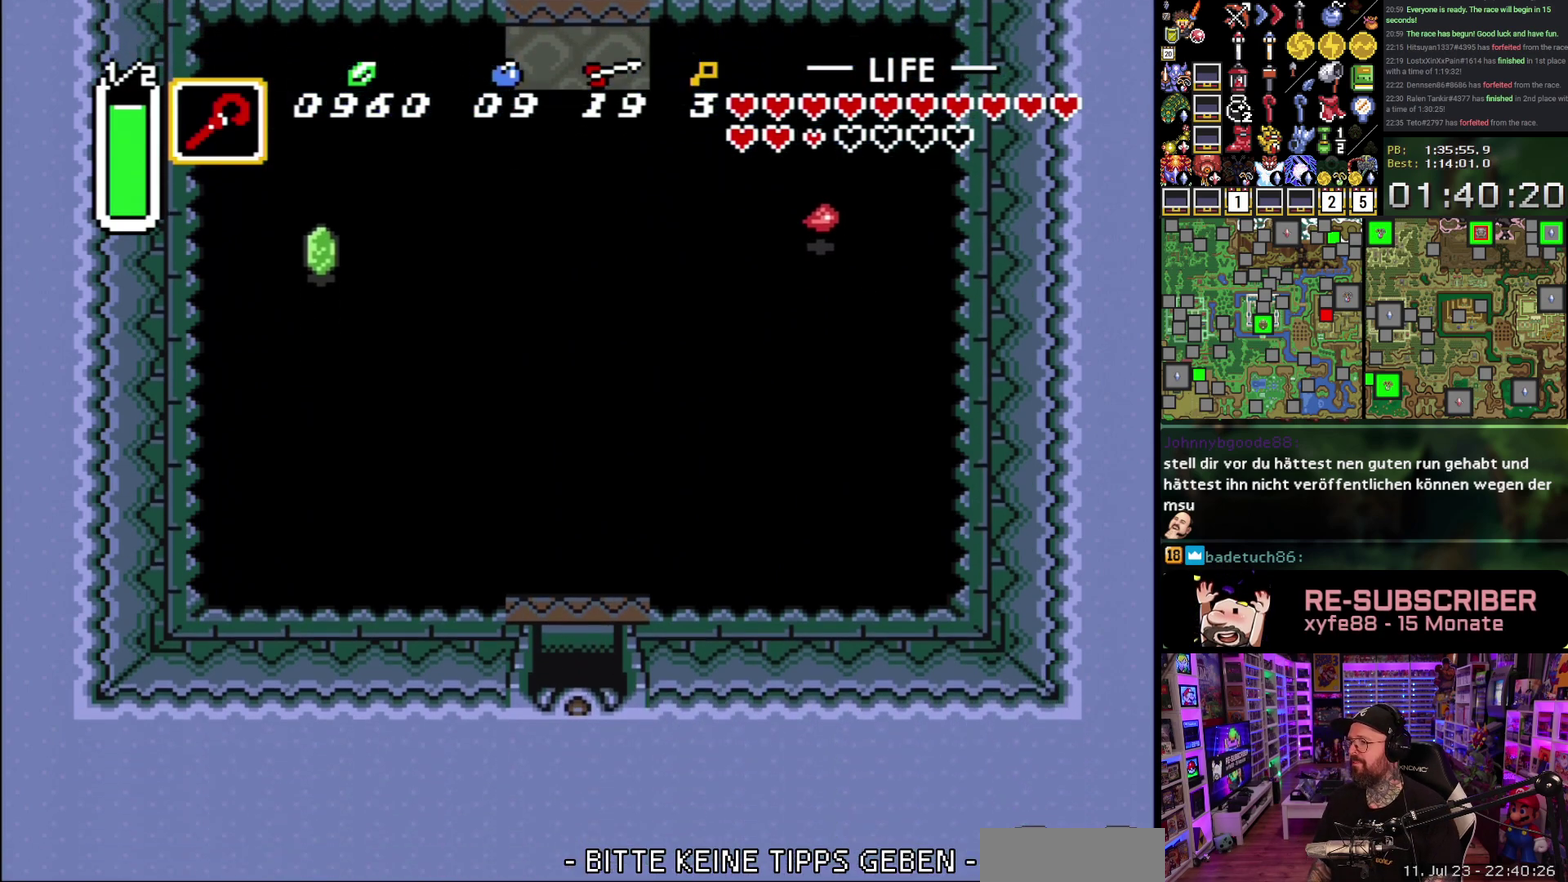
{"buttons": [], "events": [[467, "DPAD_DOWN", "up"]]}
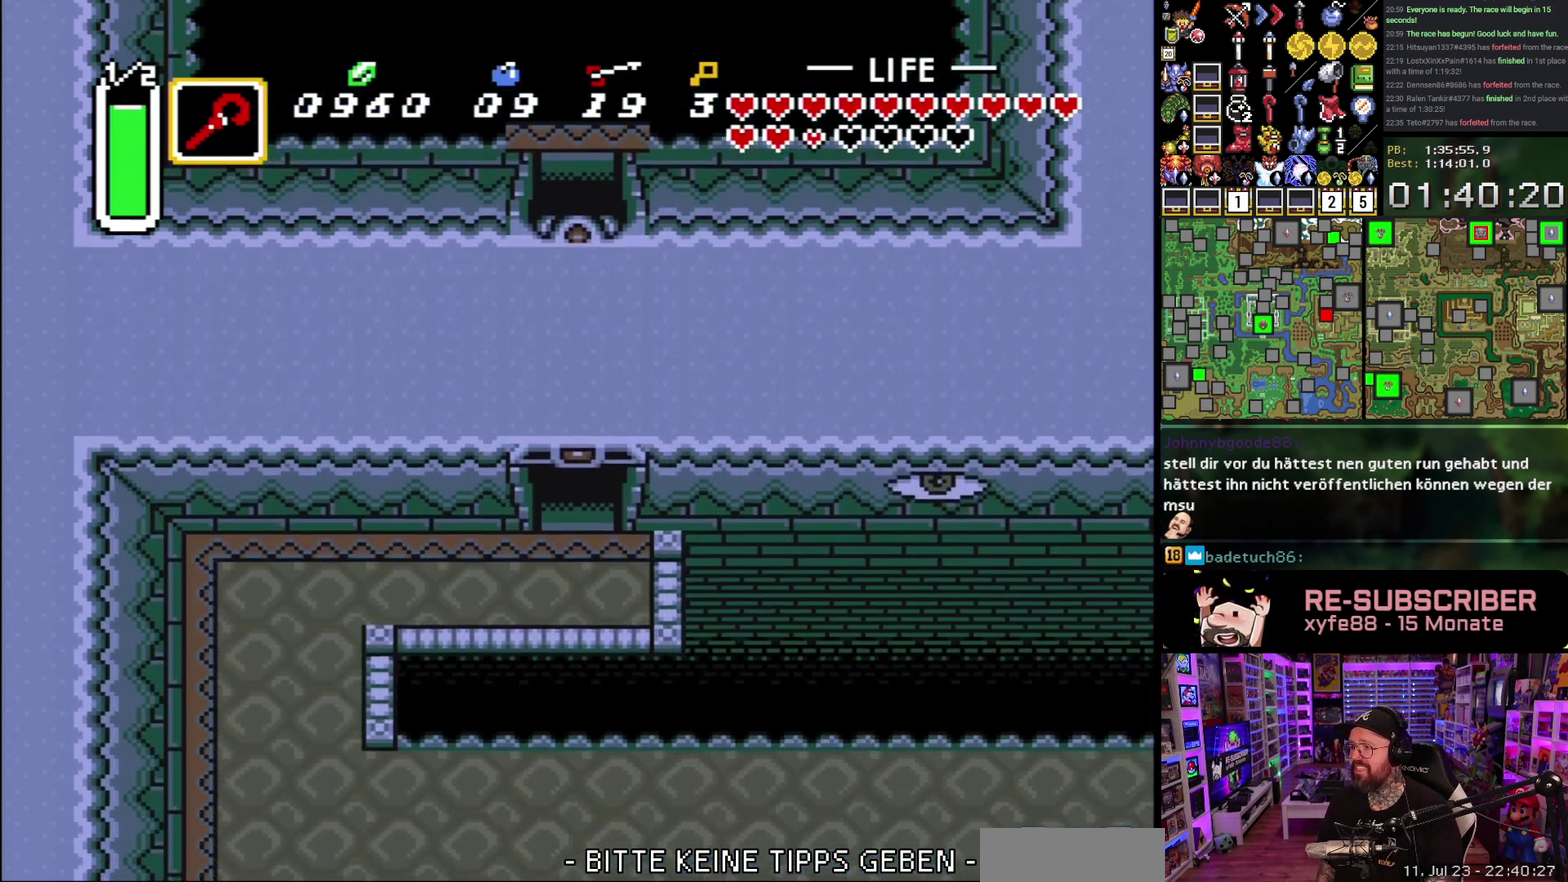
{"buttons": ["A", "DPAD_DOWN", "DPAD_LEFT"], "events": [[133, "A", "down"], [183, "DPAD_LEFT", "down"], [200, "DPAD_DOWN", "down"], [217, "A", "up"], [283, "A", "down"], [383, "A", "up"], [450, "A", "down"]]}
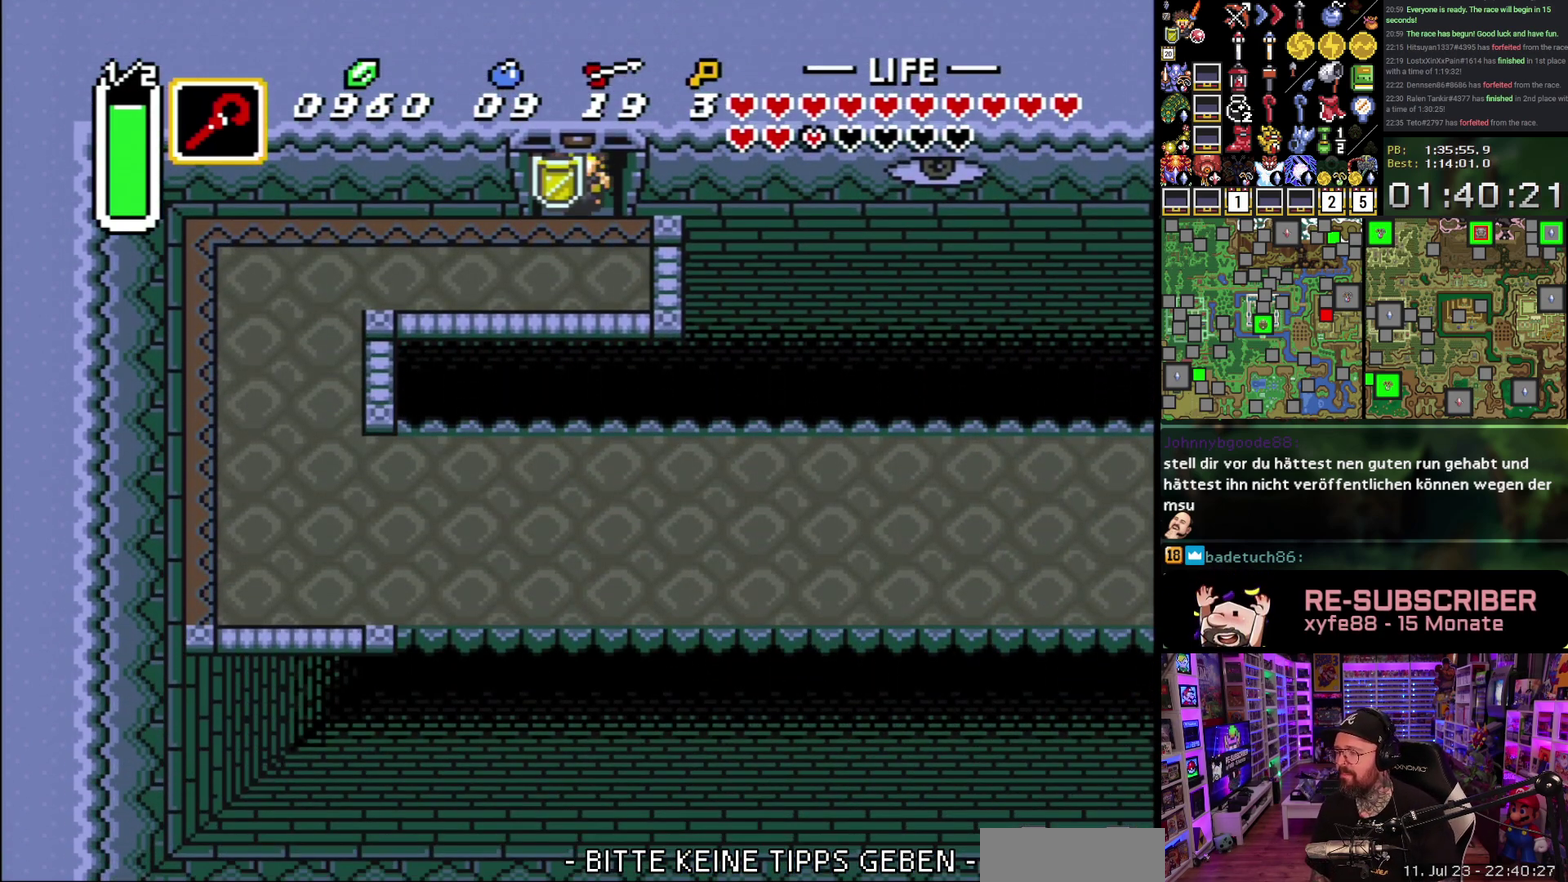
{"buttons": ["DPAD_LEFT"], "events": [[83, "A", "up"], [500, "DPAD_DOWN", "up"]]}
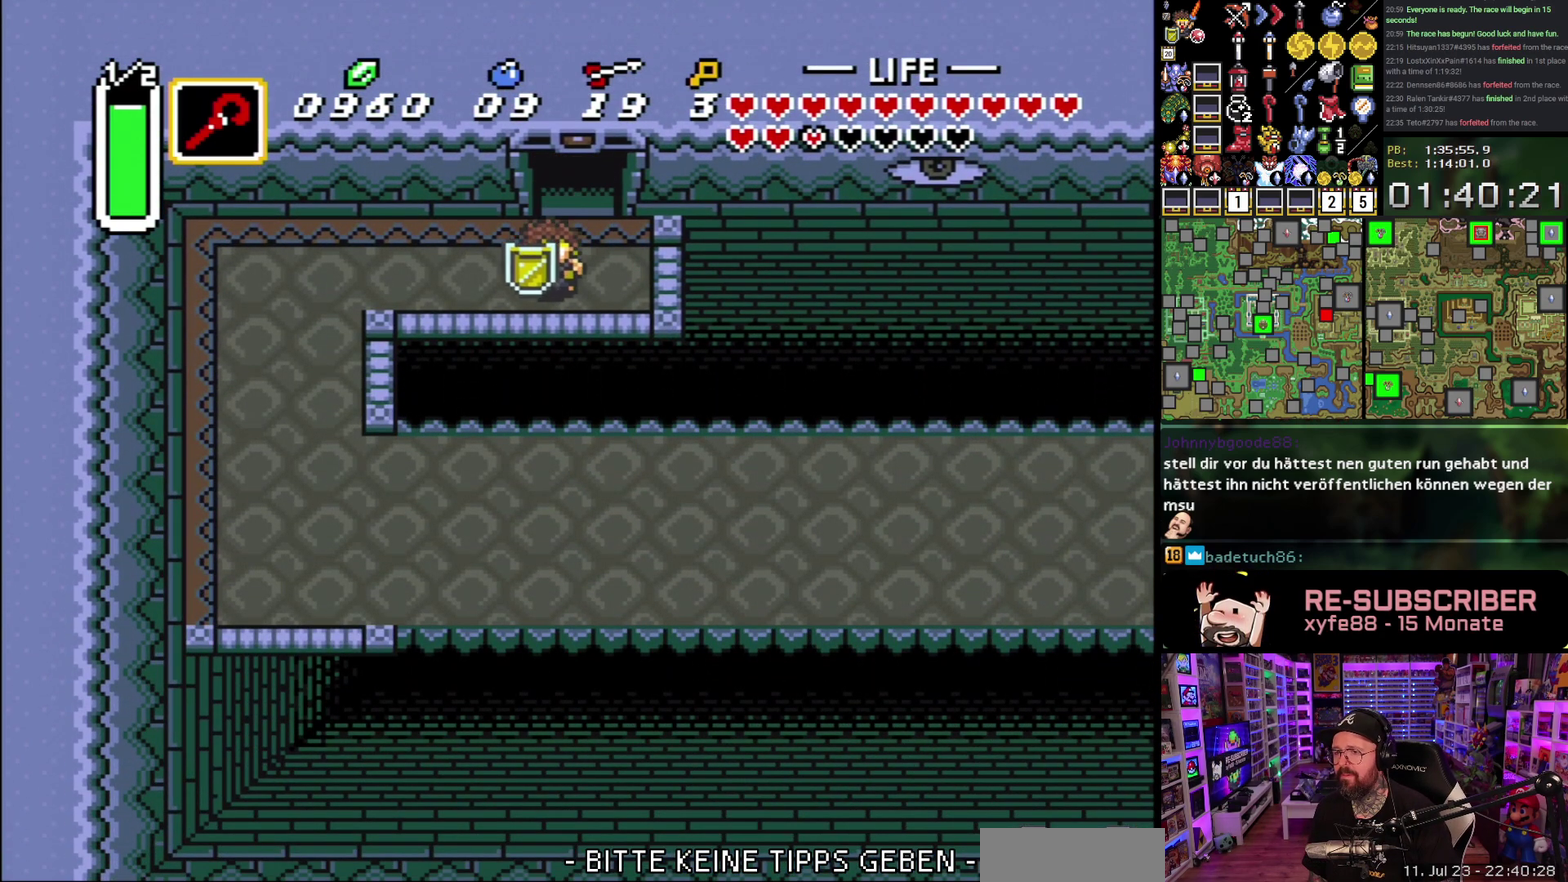
{"buttons": ["DPAD_DOWN"], "events": [[483, "DPAD_DOWN", "down"], [500, "DPAD_LEFT", "up"]]}
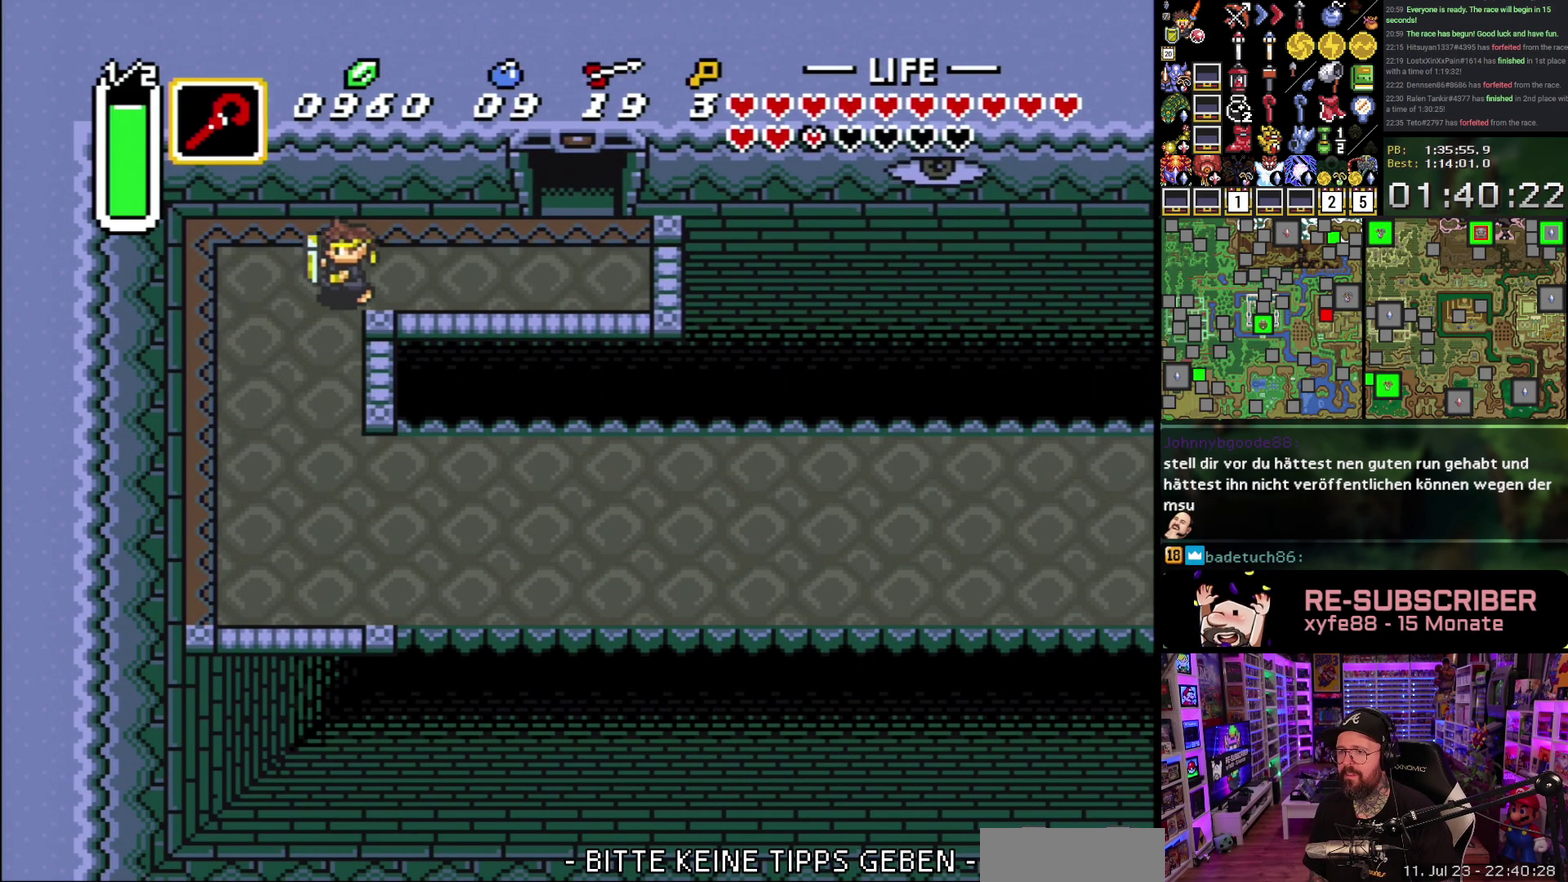
{"buttons": ["DPAD_DOWN"], "events": []}
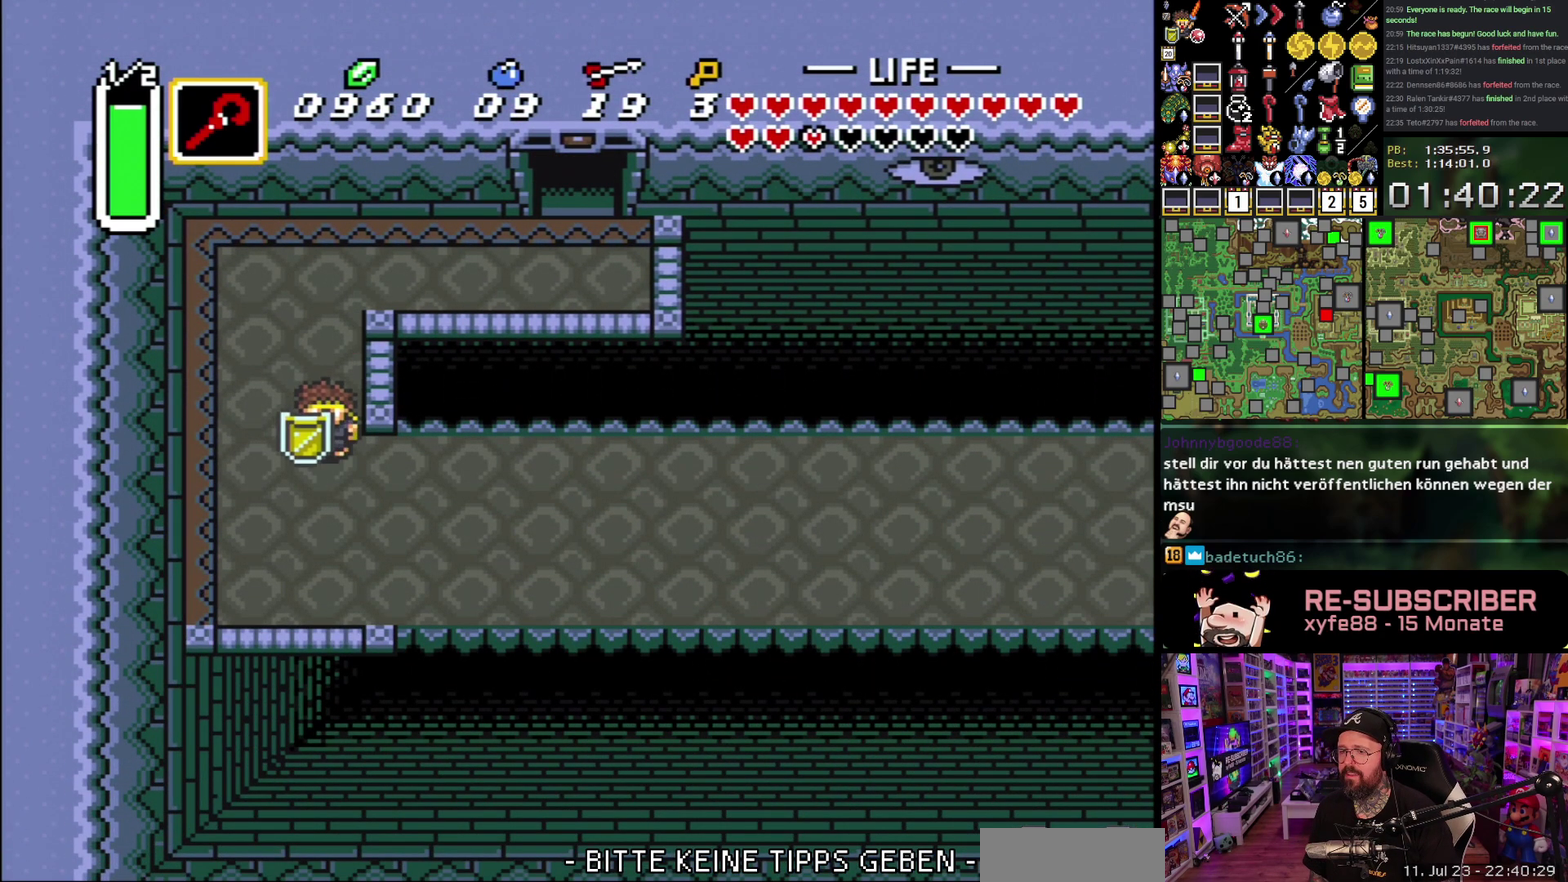
{"buttons": ["A"], "events": [[67, "A", "down"], [67, "DPAD_RIGHT", "down"], [100, "DPAD_DOWN", "up"], [183, "DPAD_RIGHT", "up"]]}
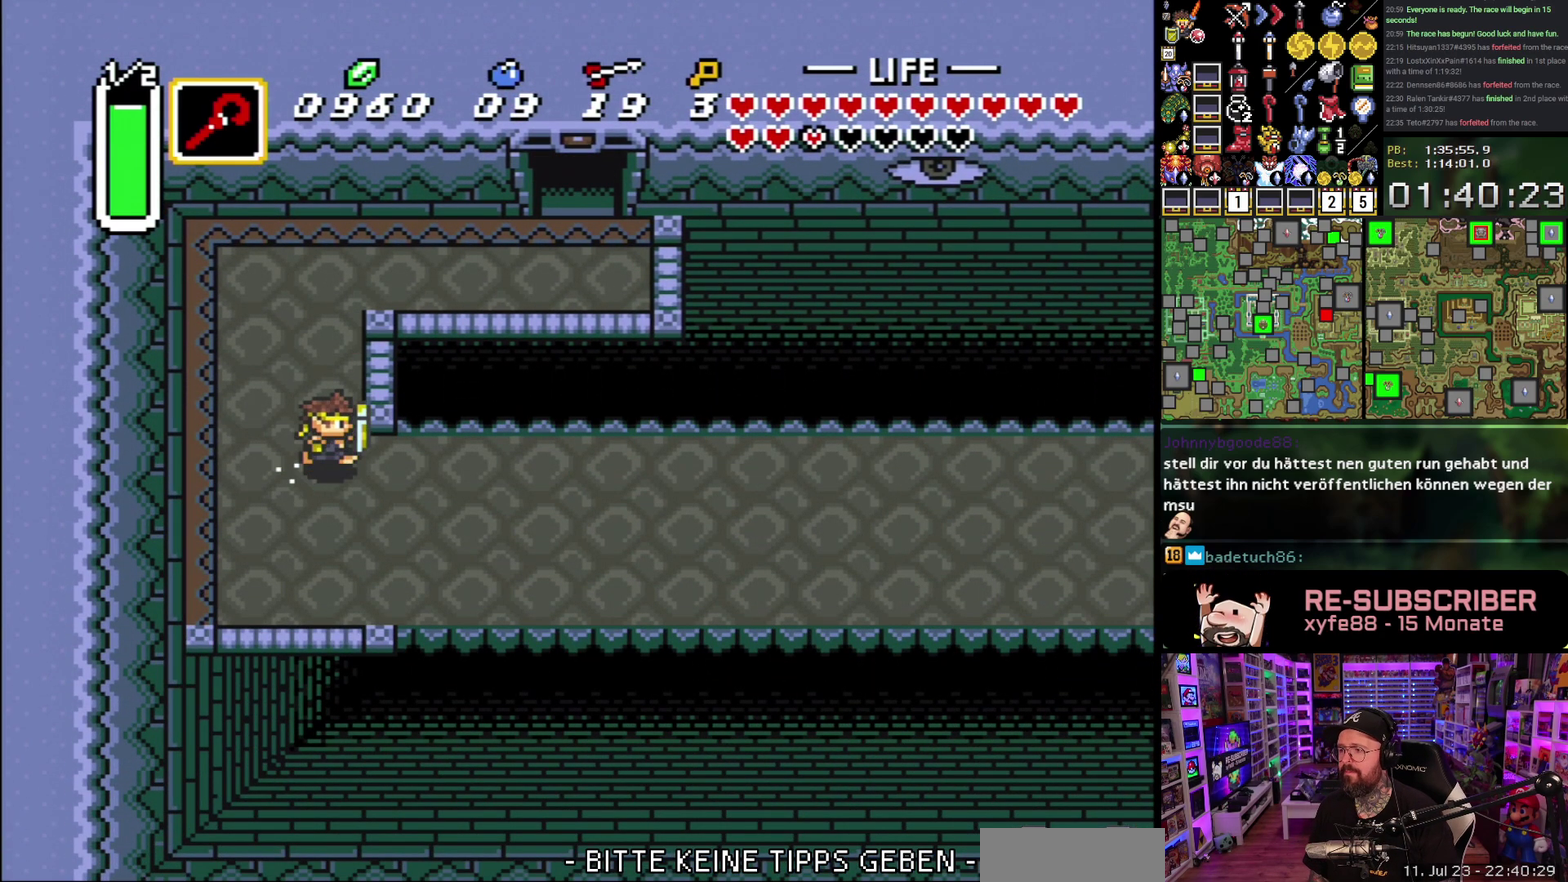
{"buttons": [], "events": [[483, "A", "up"]]}
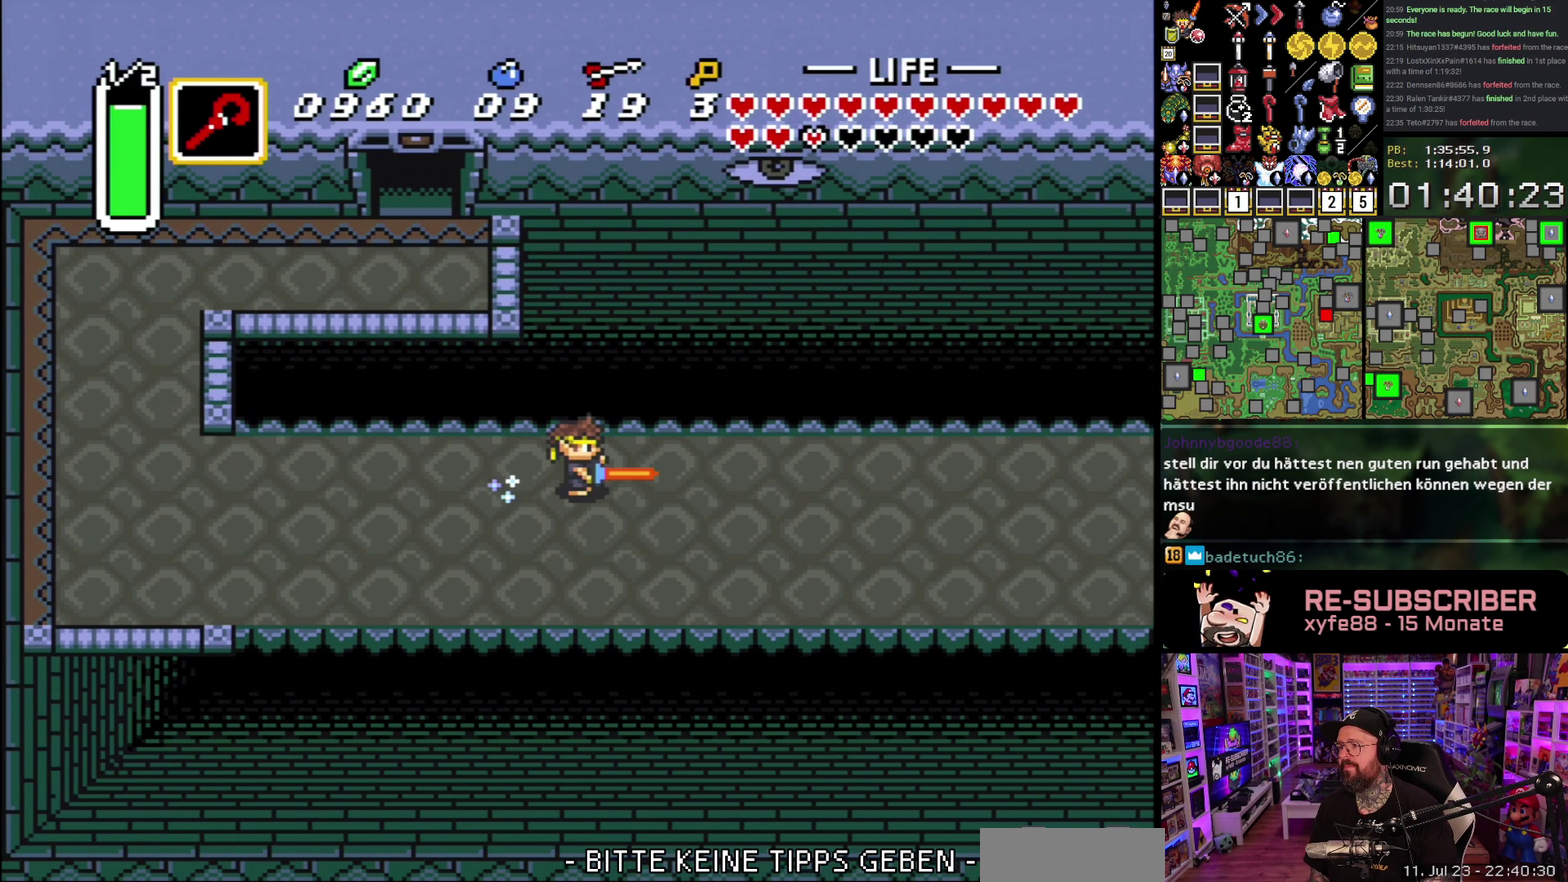
{"buttons": [], "events": []}
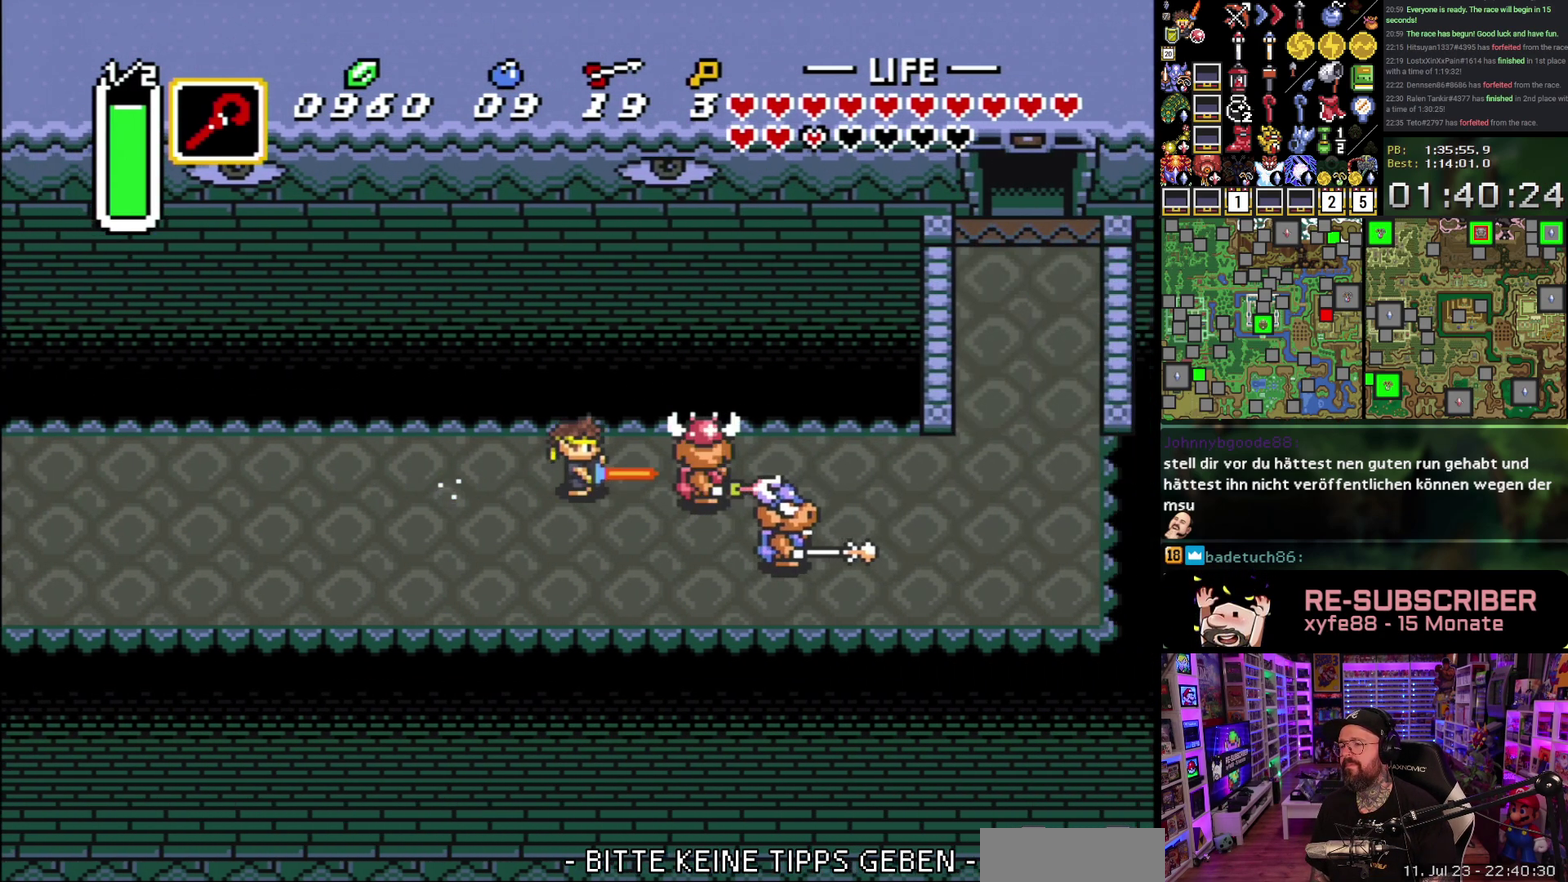
{"buttons": ["A", "DPAD_UP"], "events": [[417, "DPAD_UP", "down"], [433, "A", "down"]]}
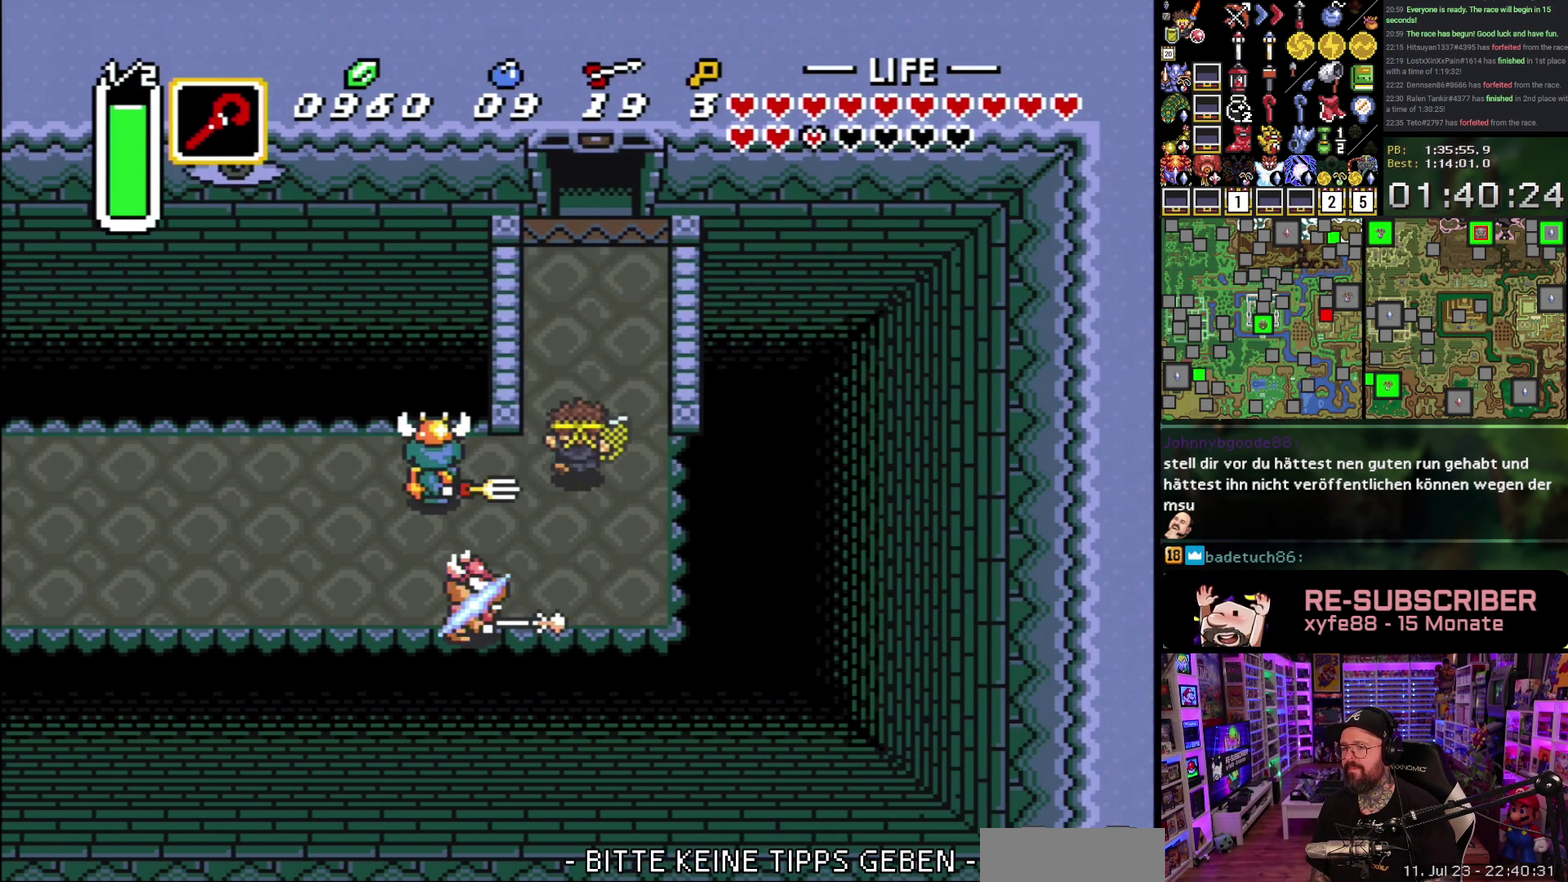
{"buttons": ["A"], "events": [[17, "DPAD_UP", "up"]]}
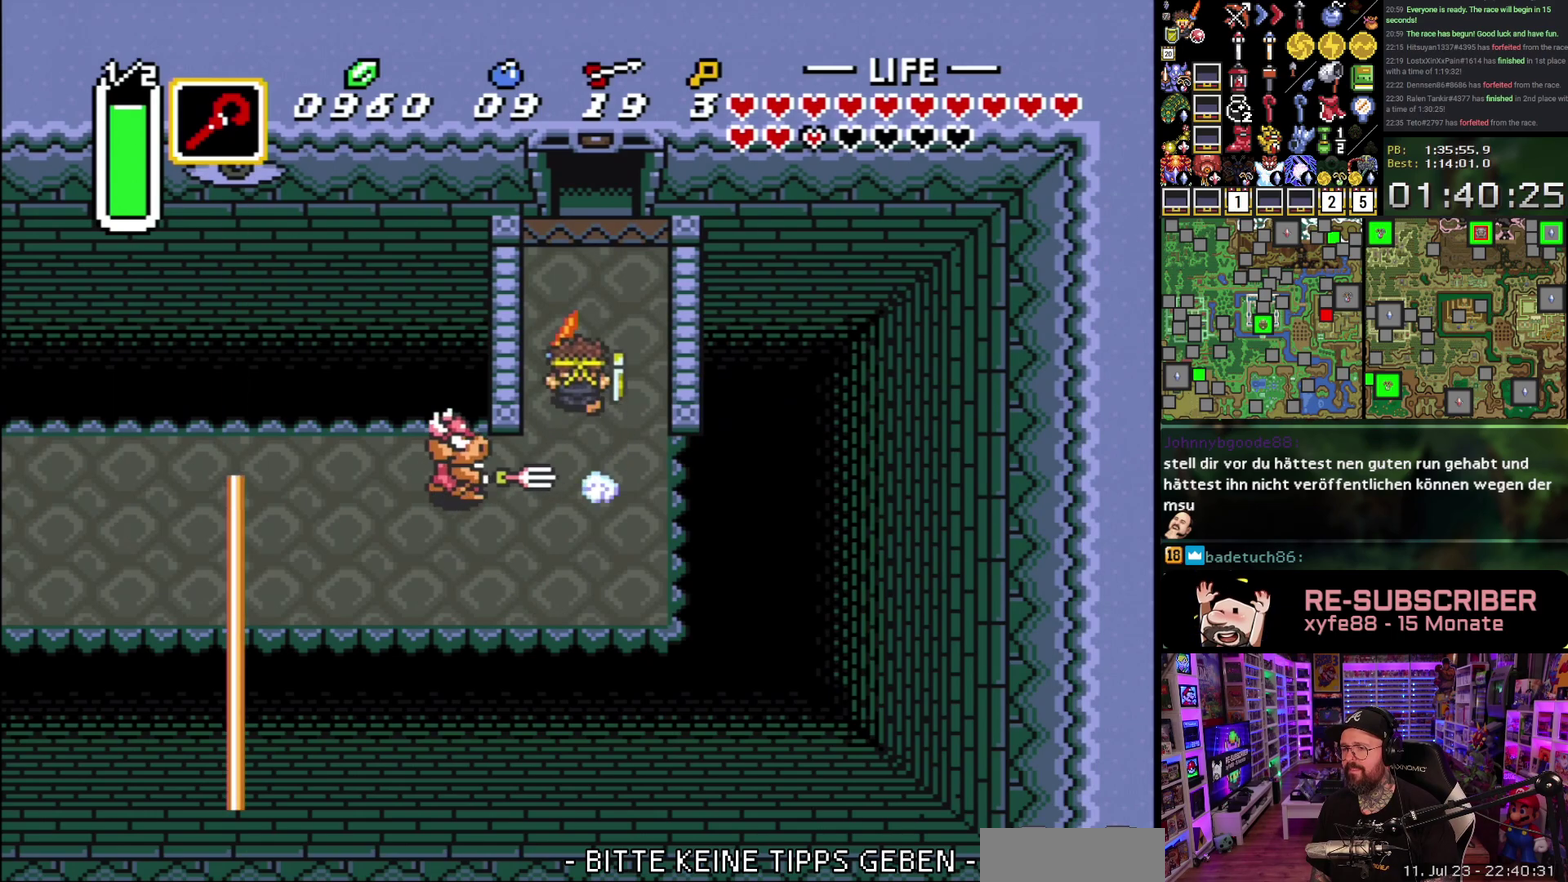
{"buttons": ["A"], "events": []}
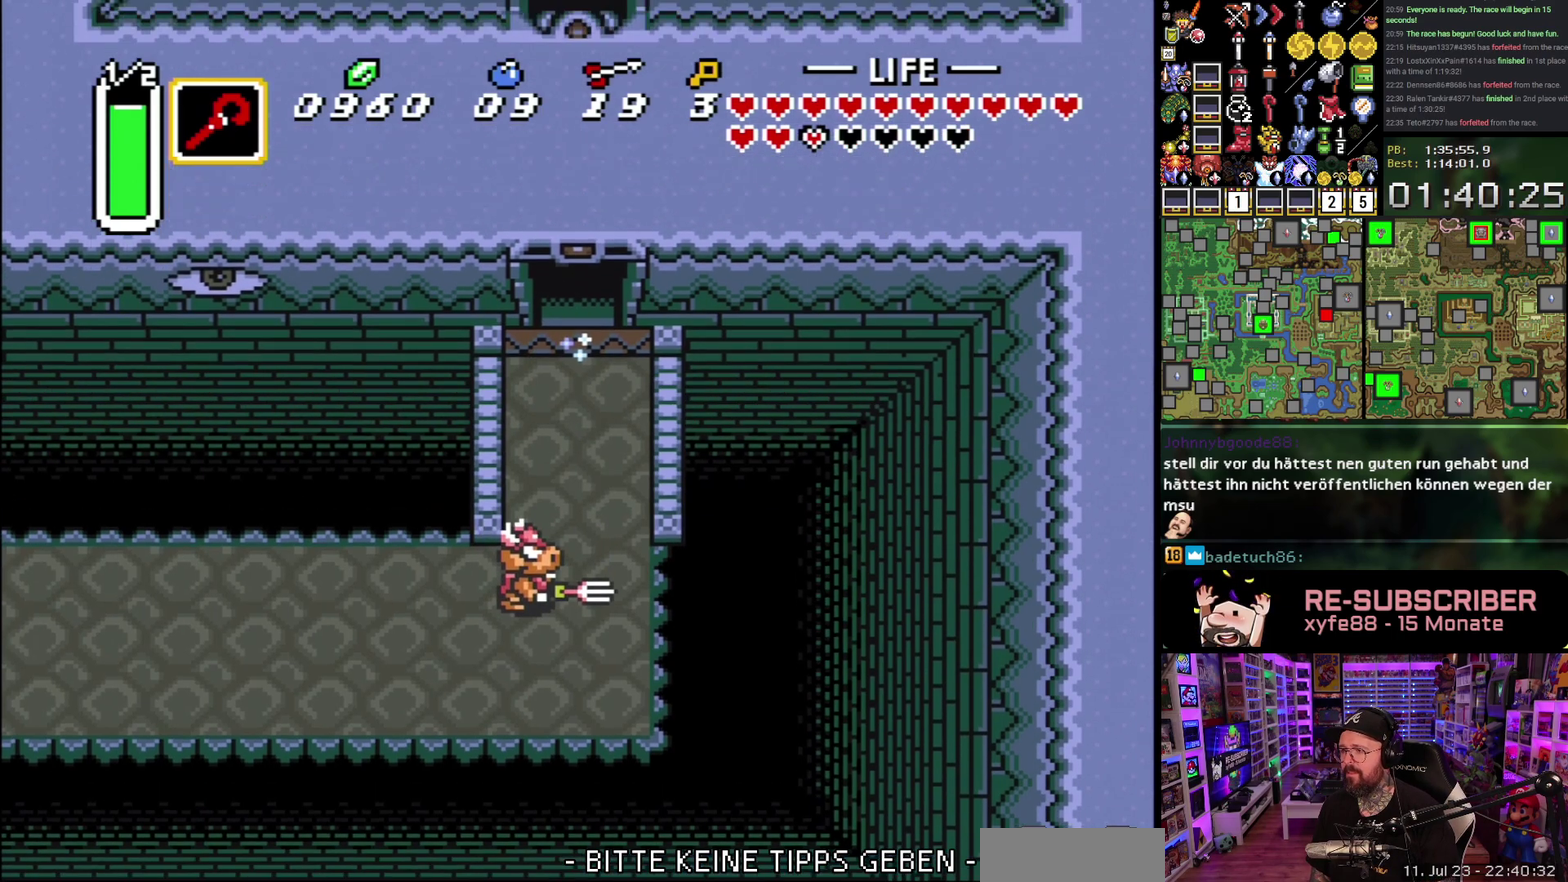
{"buttons": ["DPAD_UP"], "events": [[300, "A", "up"], [383, "A", "down"], [467, "DPAD_UP", "down"], [483, "A", "up"]]}
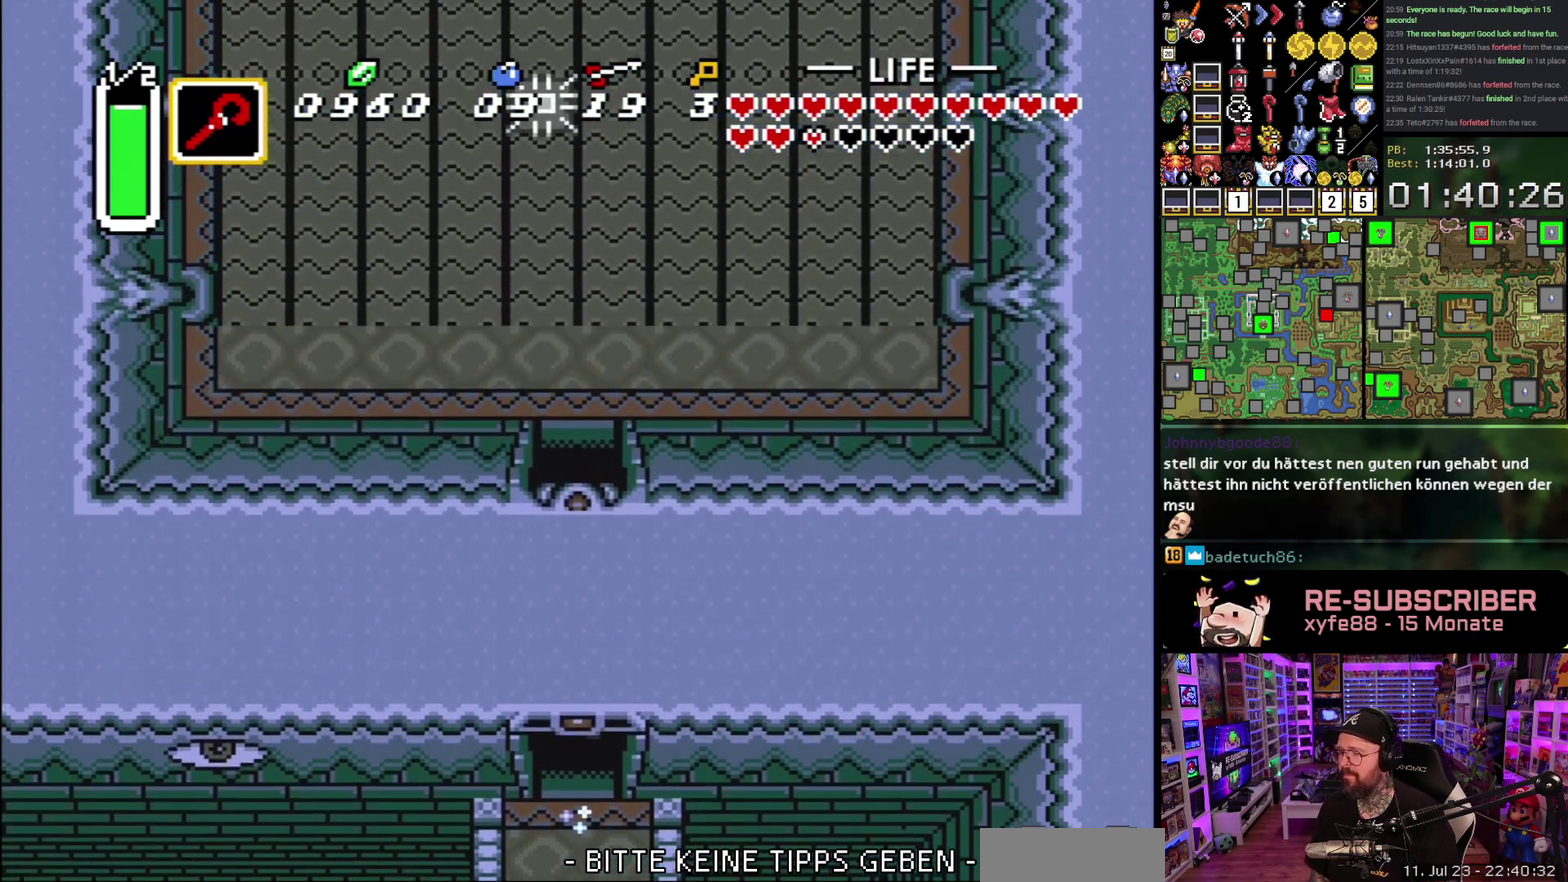
{"buttons": ["DPAD_UP"], "events": [[33, "A", "down"], [167, "A", "up"], [217, "A", "down"], [350, "A", "up"]]}
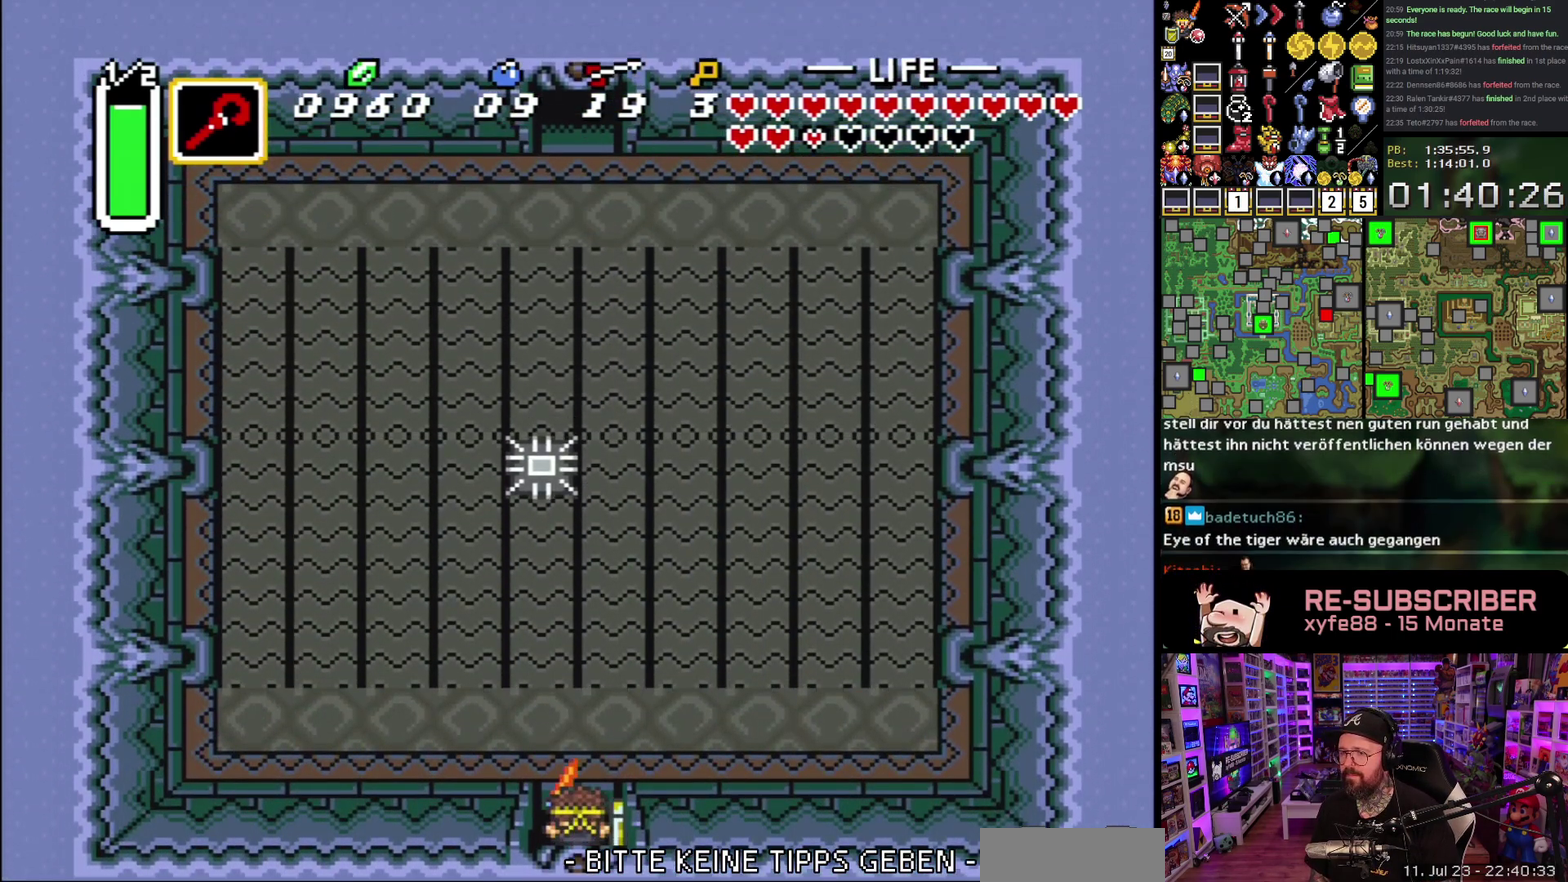
{"buttons": ["DPAD_UP"], "events": []}
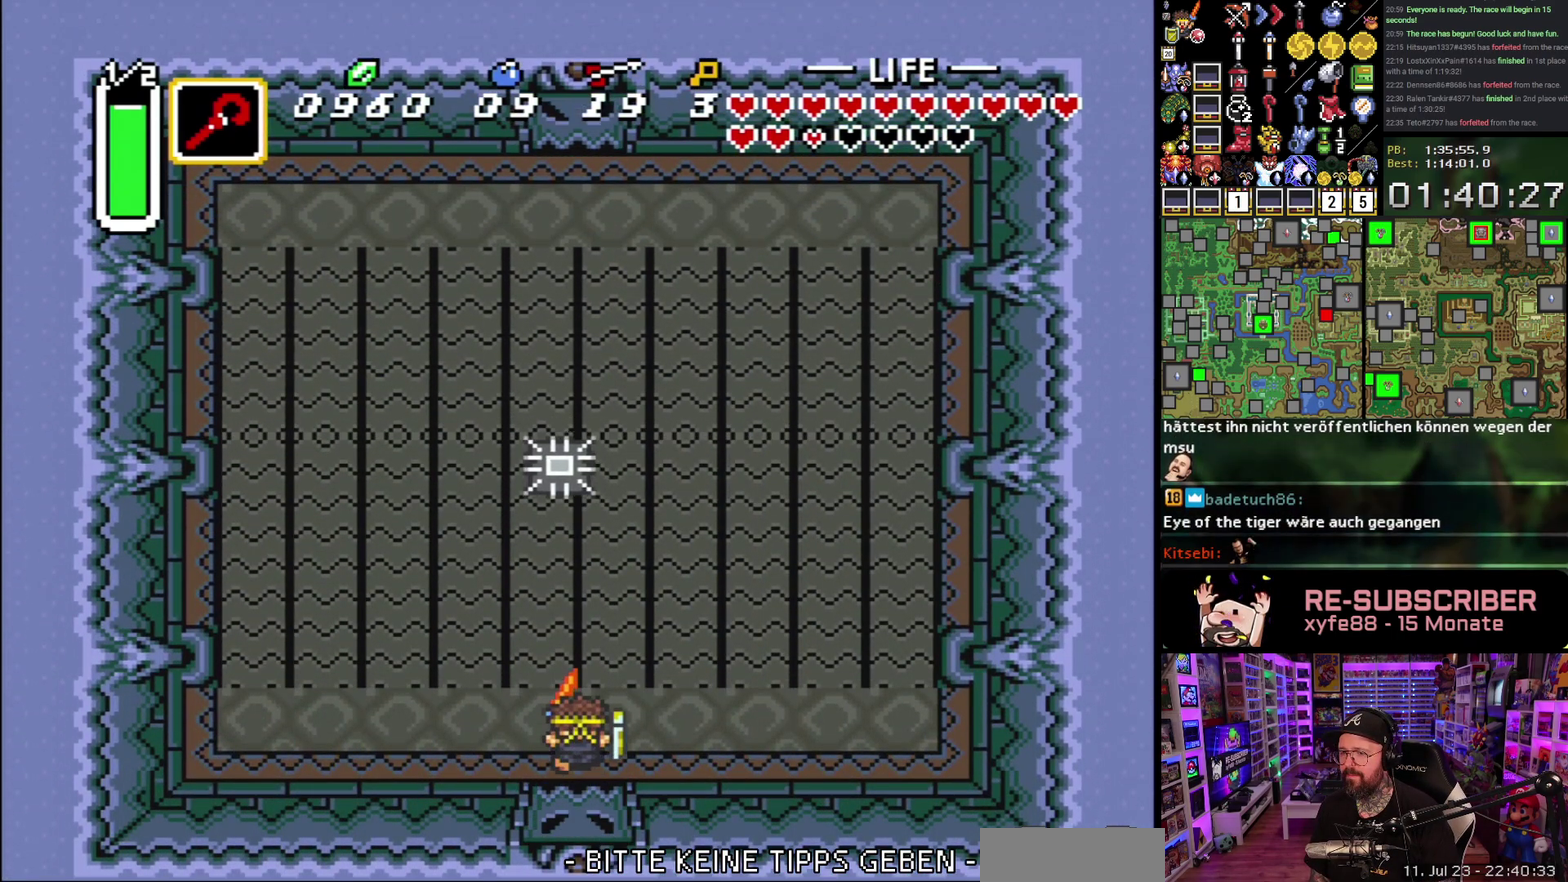
{"buttons": ["Y"], "events": [[400, "DPAD_LEFT", "down"], [417, "DPAD_UP", "up"], [433, "Y", "down"], [483, "DPAD_LEFT", "up"]]}
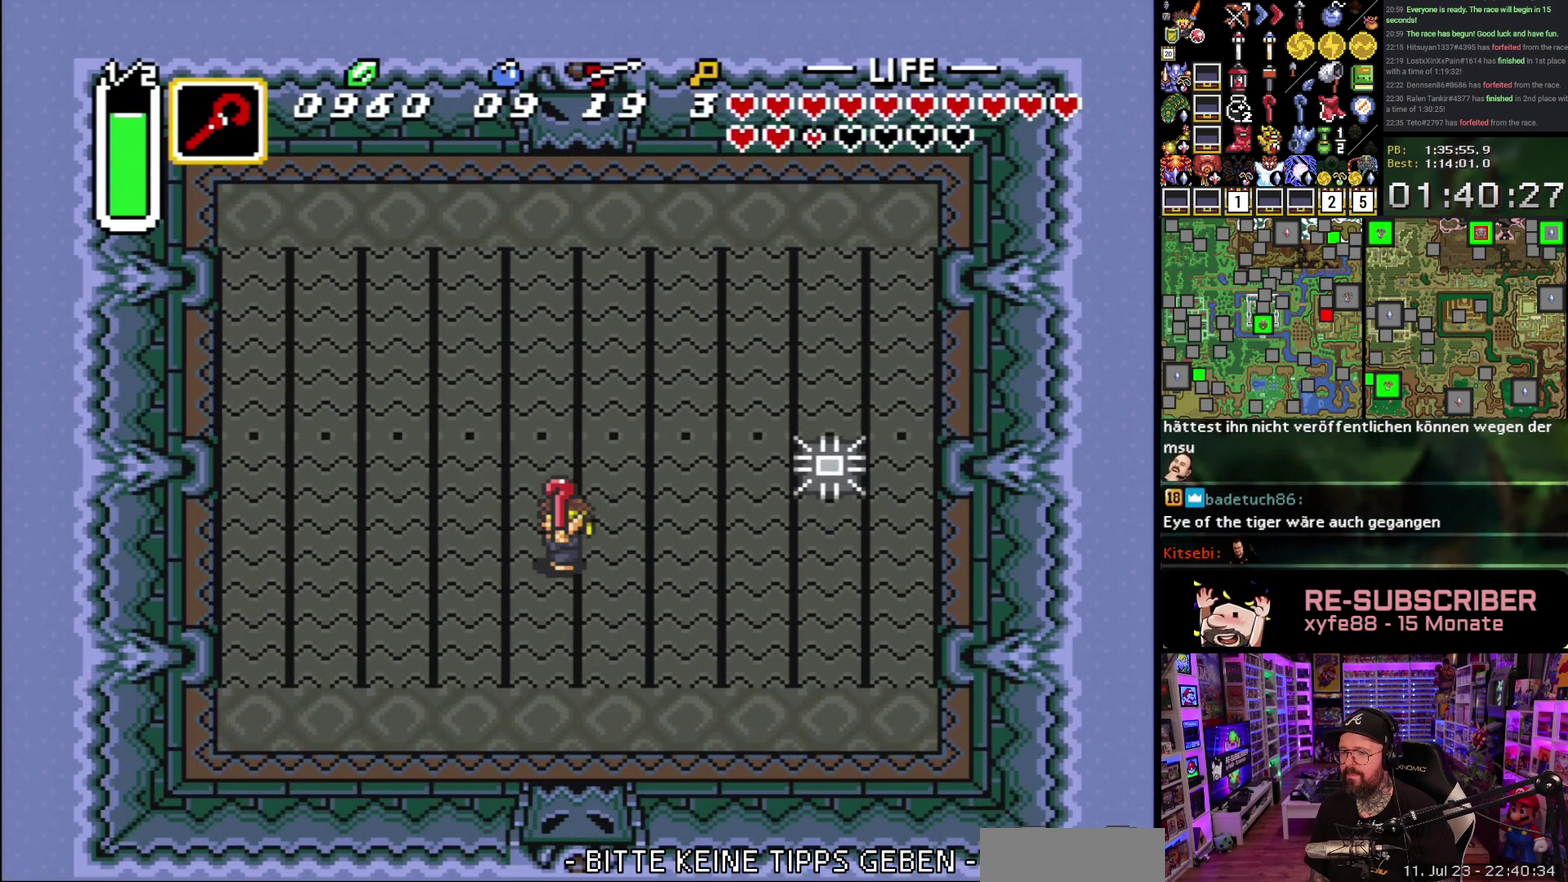
{"buttons": ["Y", "DPAD_UP"], "events": [[67, "Y", "up"], [183, "DPAD_RIGHT", "down"], [200, "DPAD_UP", "down"], [333, "DPAD_RIGHT", "up"], [383, "Y", "down"]]}
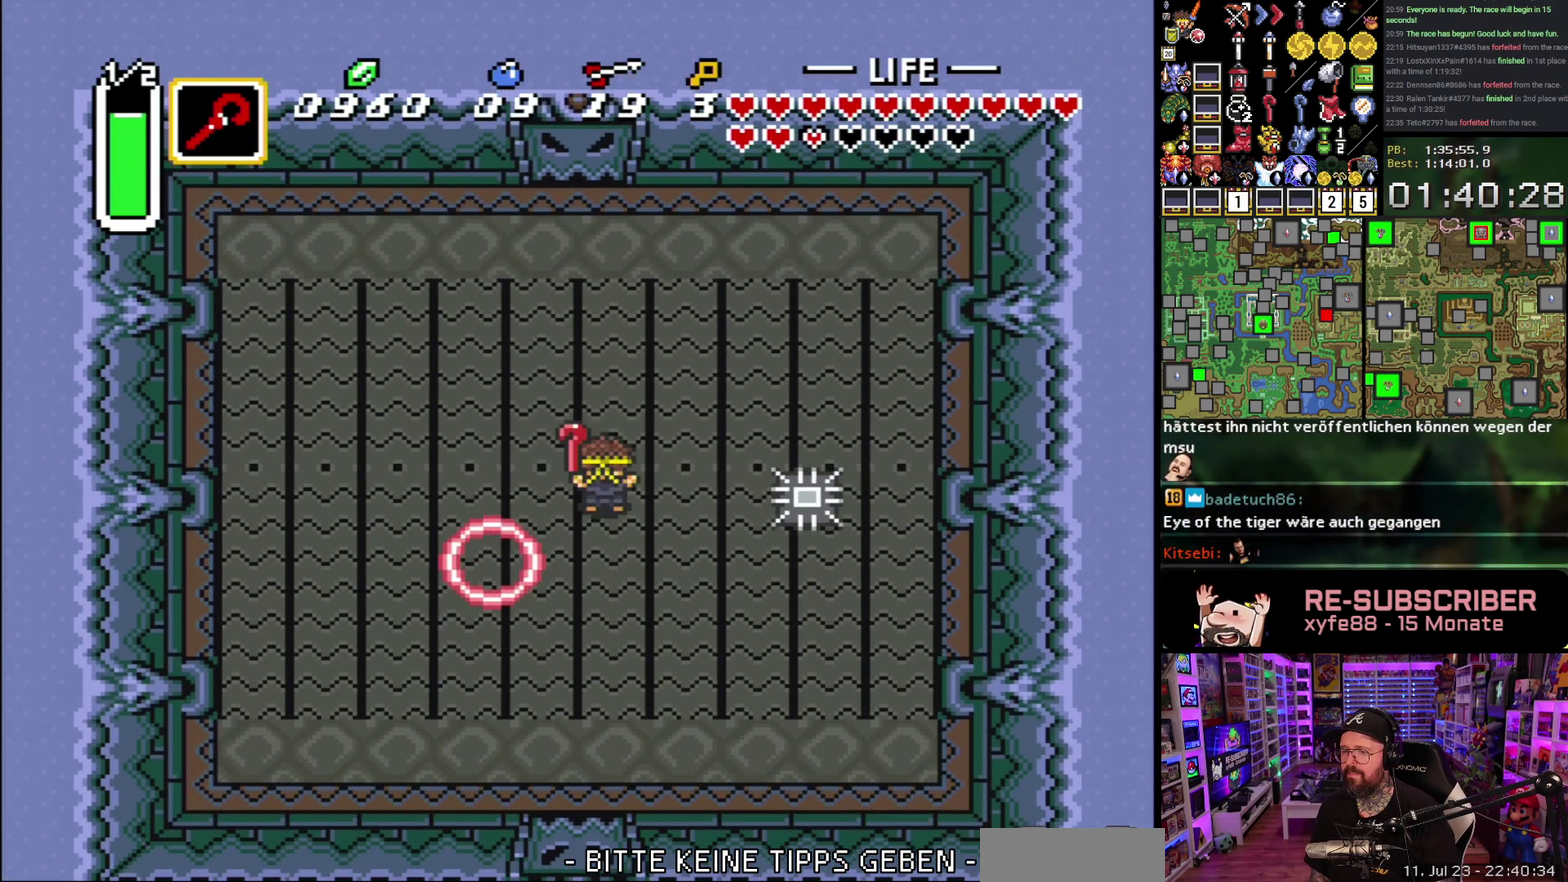
{"buttons": ["B", "DPAD_UP"], "events": [[17, "Y", "up"], [200, "DPAD_RIGHT", "down"], [400, "DPAD_RIGHT", "up"], [467, "B", "down"]]}
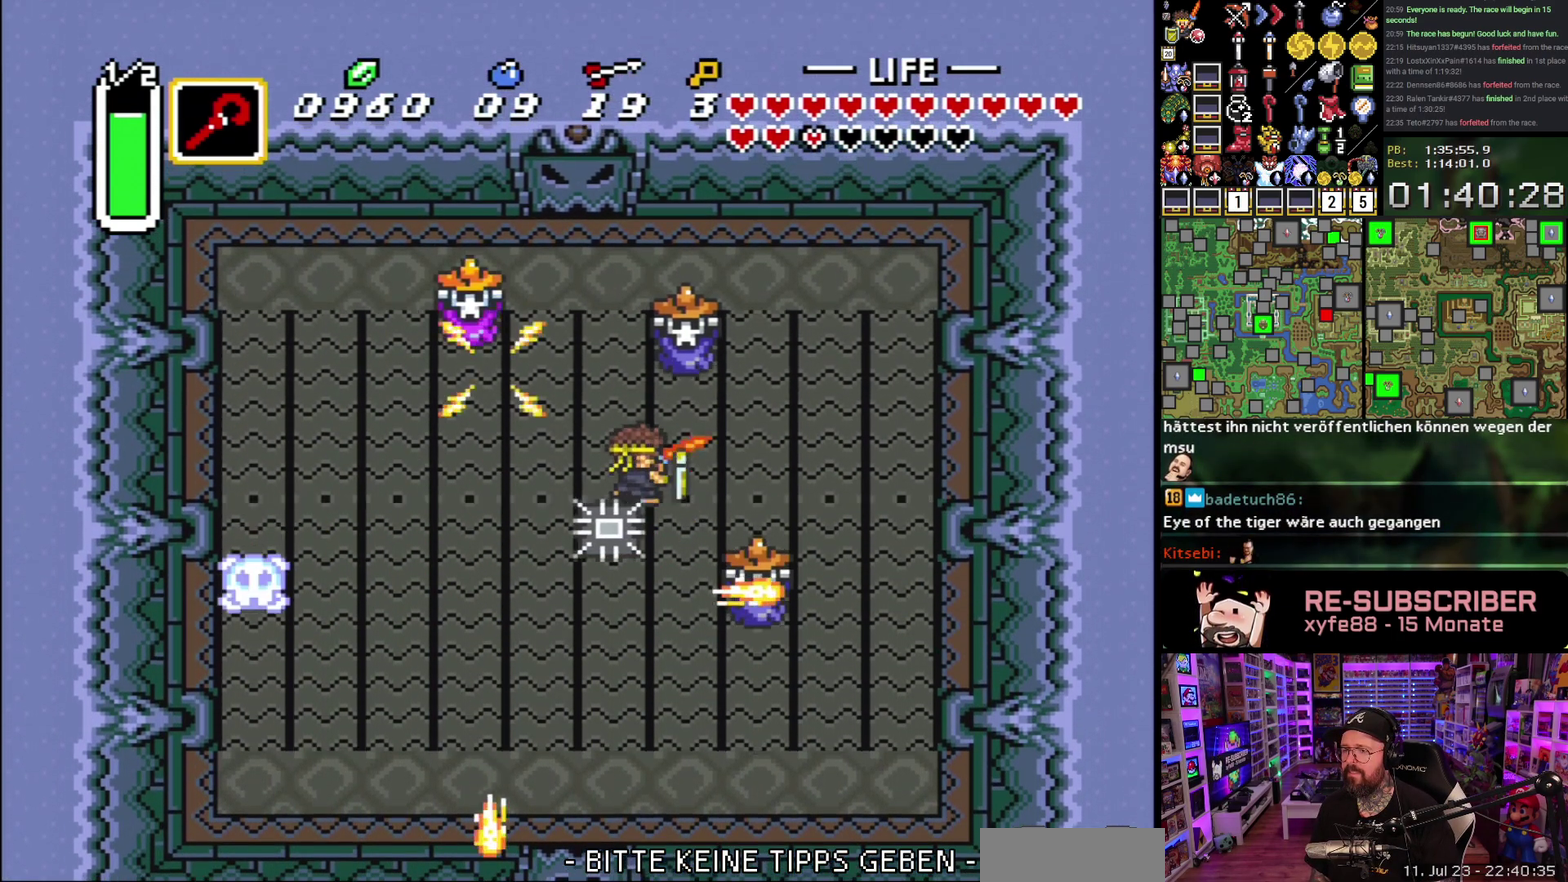
{"buttons": ["DPAD_UP", "DPAD_LEFT"], "events": [[150, "B", "up"], [500, "DPAD_LEFT", "down"]]}
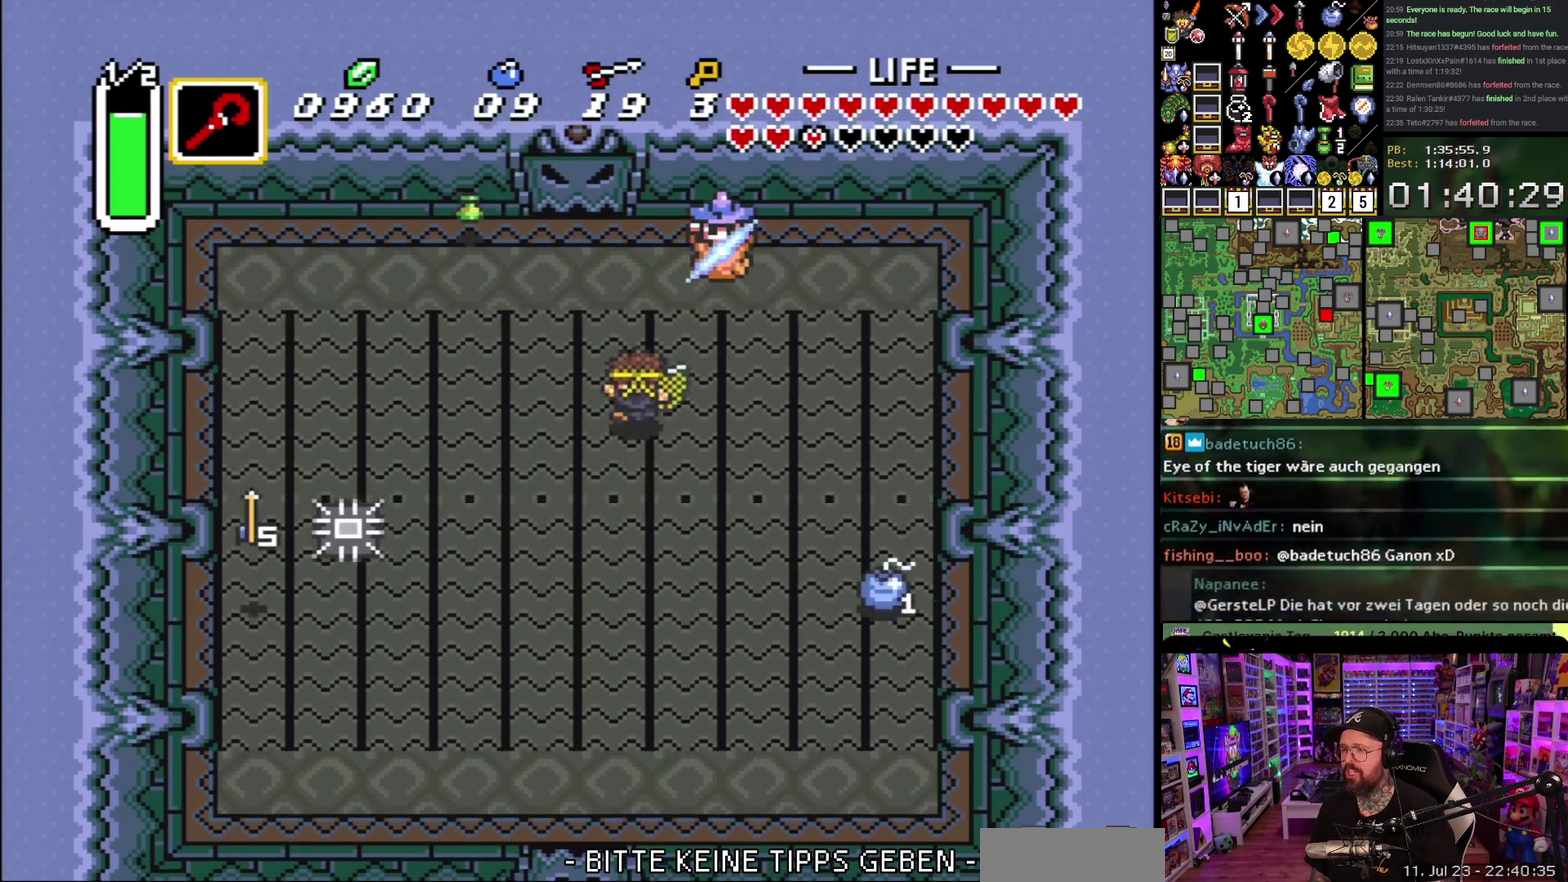
{"buttons": ["DPAD_UP"], "events": [[117, "DPAD_LEFT", "up"]]}
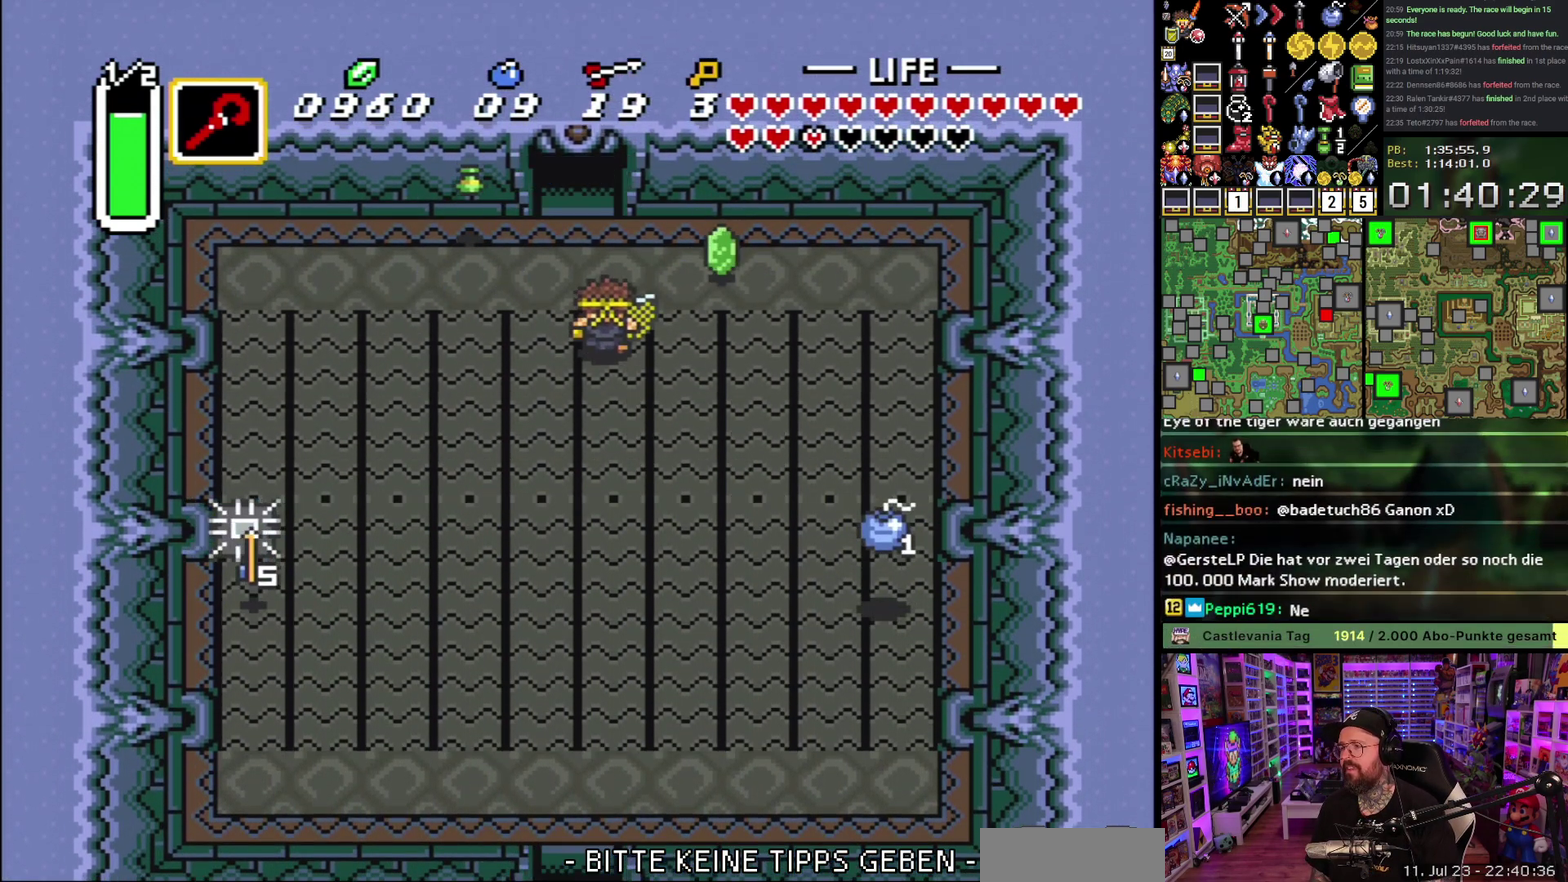
{"buttons": ["DPAD_UP"], "events": [[367, "DPAD_LEFT", "down"], [467, "DPAD_LEFT", "up"]]}
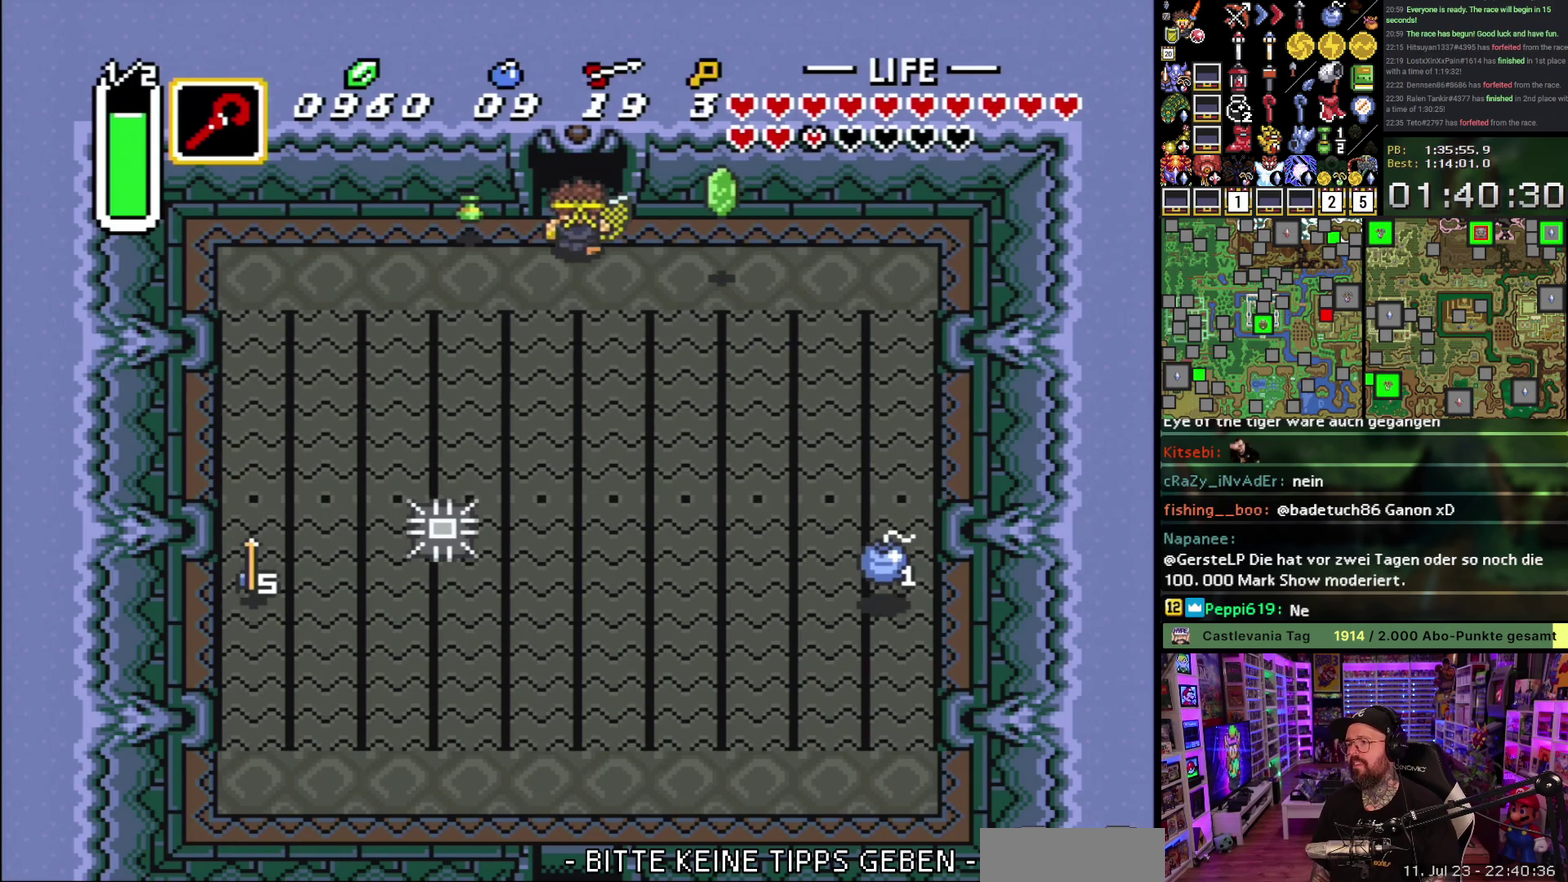
{"buttons": ["DPAD_UP"], "events": []}